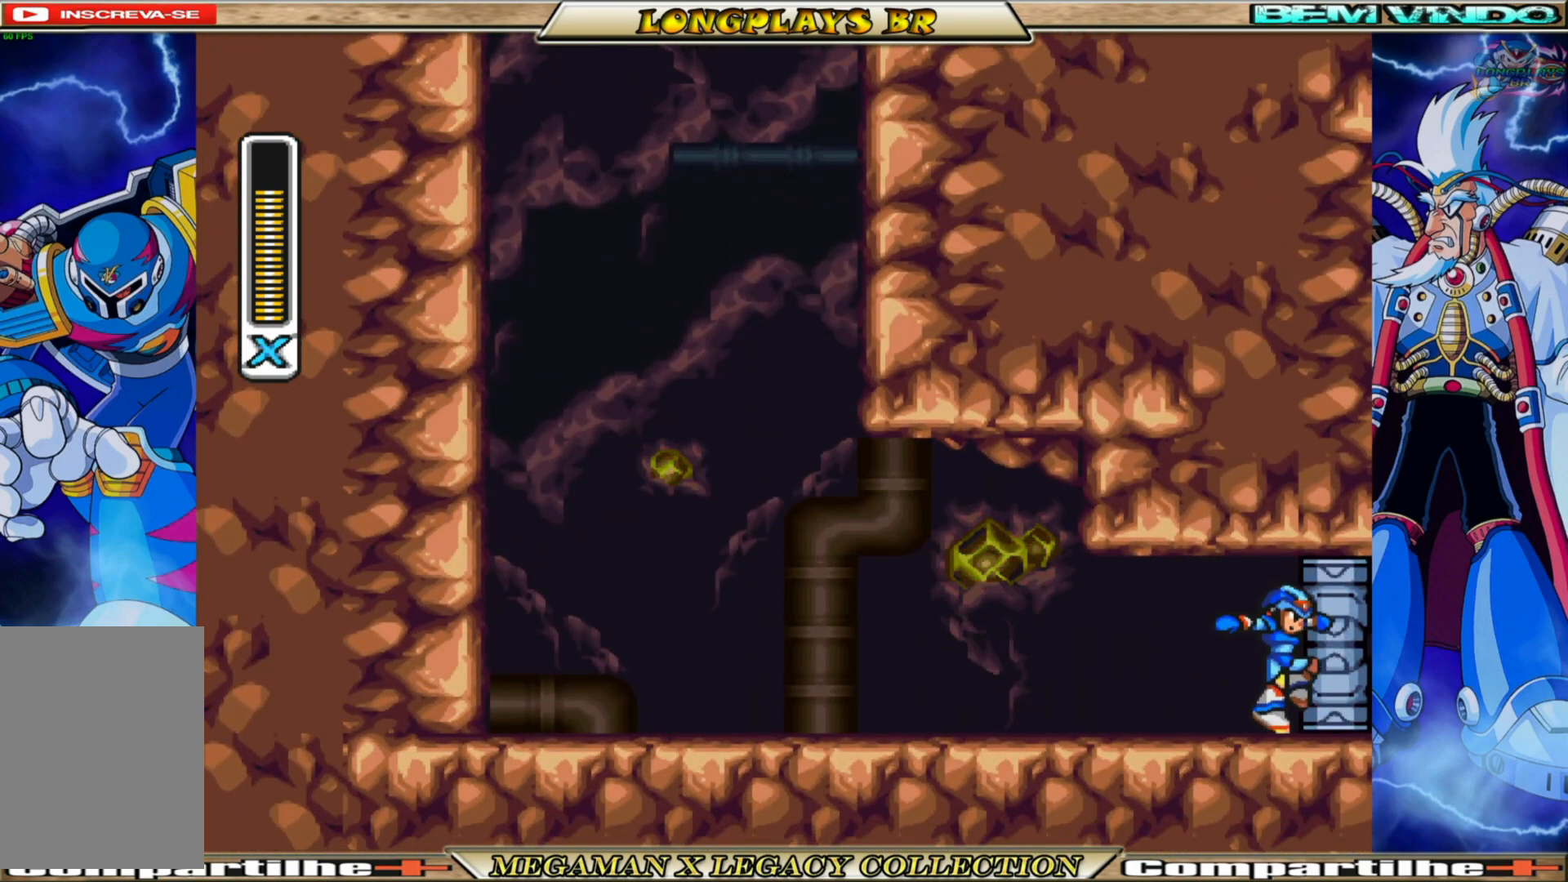
Gameplay with a controller (Xbox layout); each line is a JSON object with the inputs held at the frame after it. "events" lists button and stick changes between this image and that frame as [ms after this image, input, new state], when the widget could be followed in between. Not read: L3 R3.
{"buttons": [], "left_stick": "center", "right_stick": "center", "events": [[33, "A", "down"], [233, "A", "up"], [233, "B", "up"], [300, "DPAD_RIGHT", "up"]]}
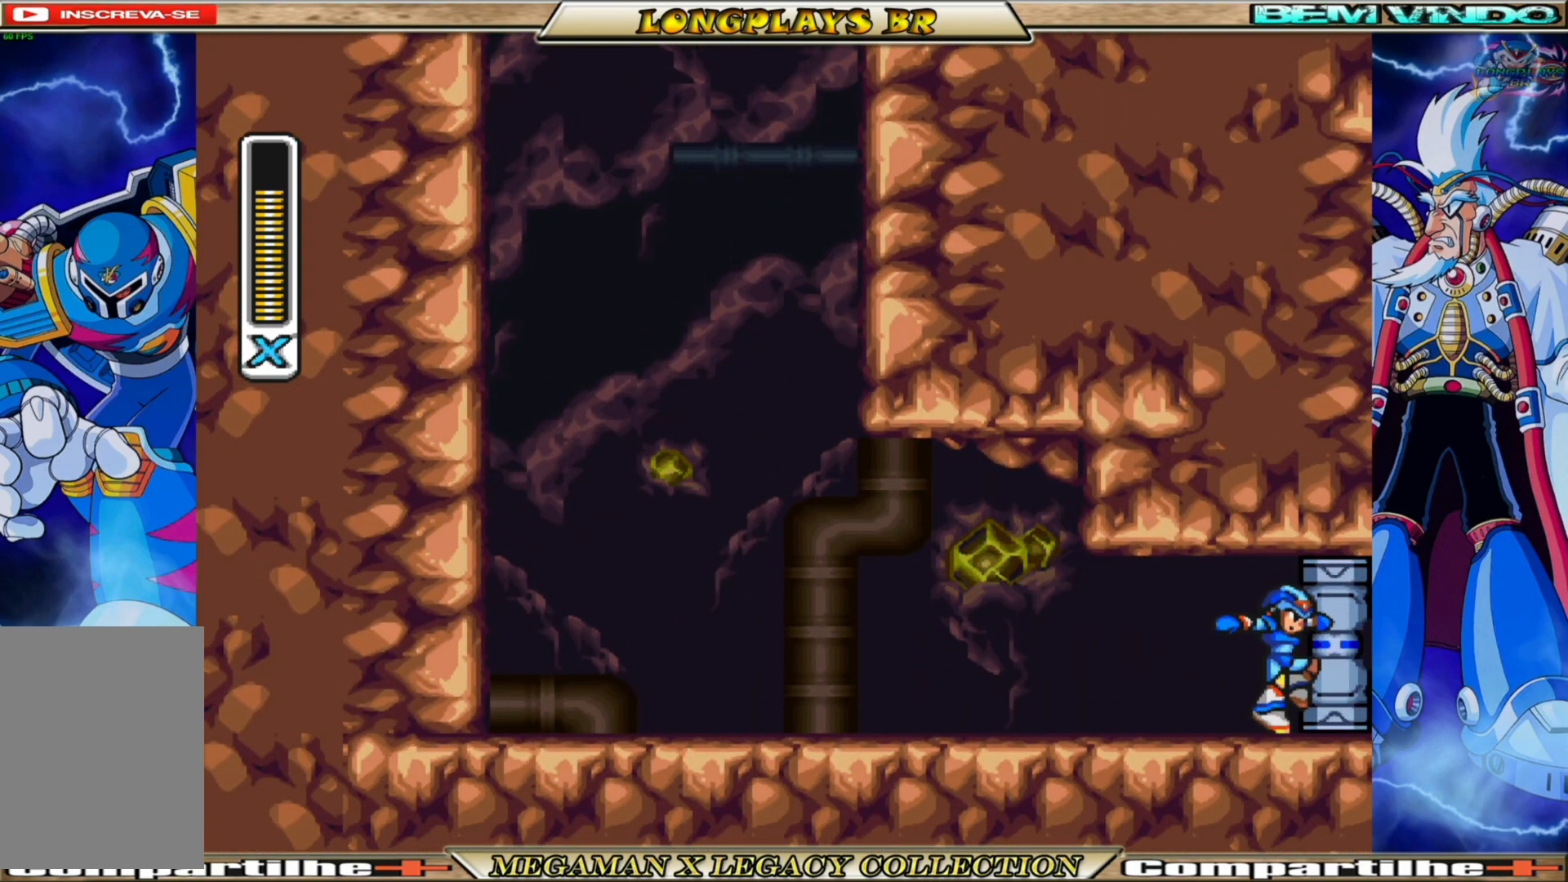
{"buttons": [], "left_stick": "center", "right_stick": "center", "events": []}
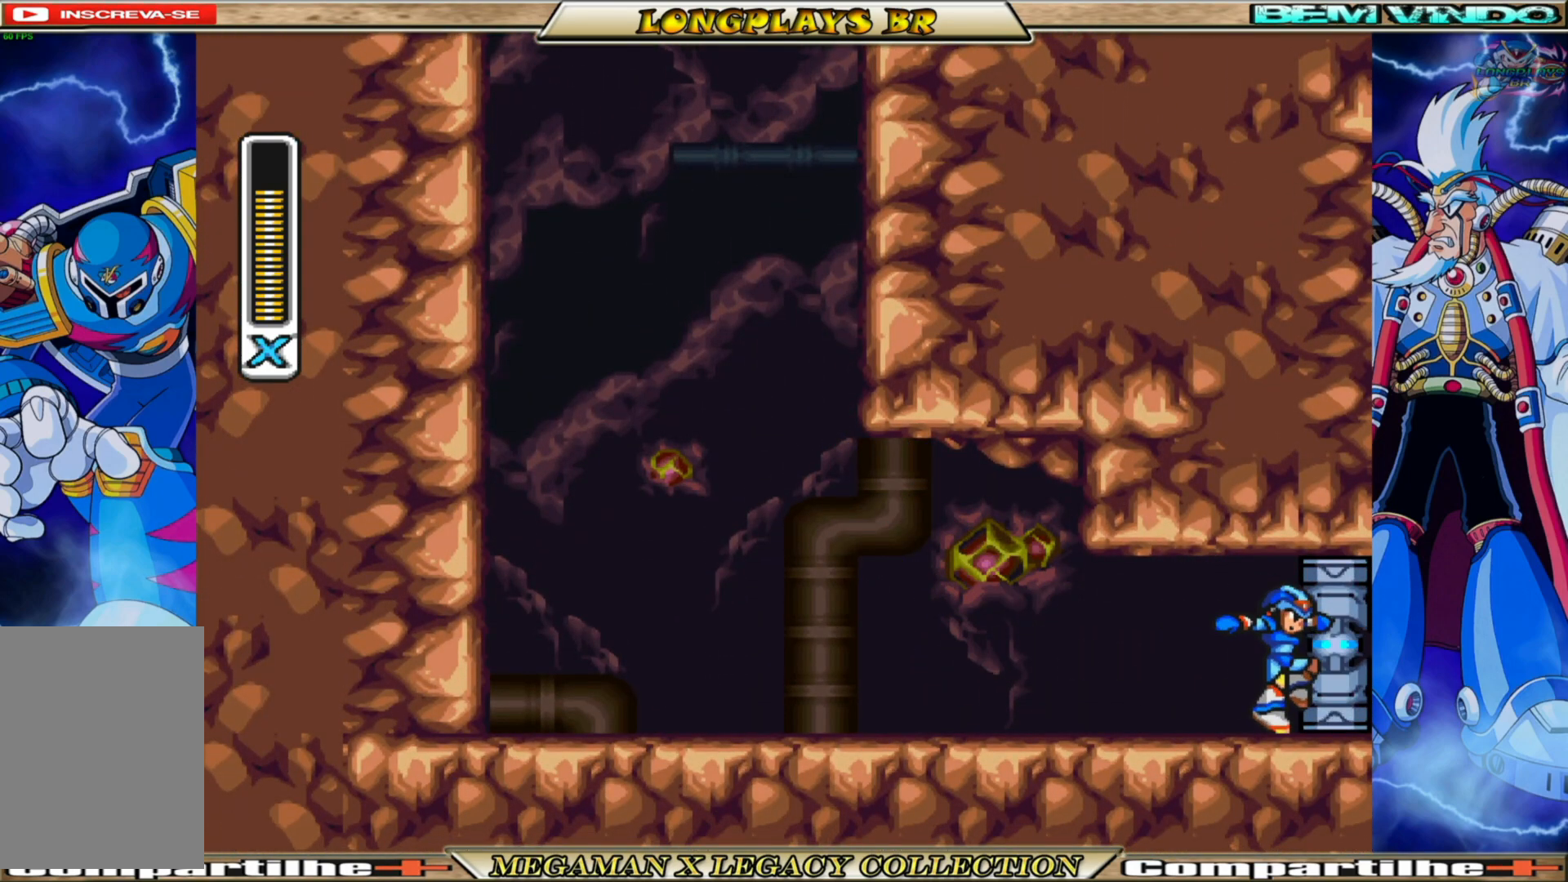
{"buttons": [], "left_stick": "center", "right_stick": "center", "events": []}
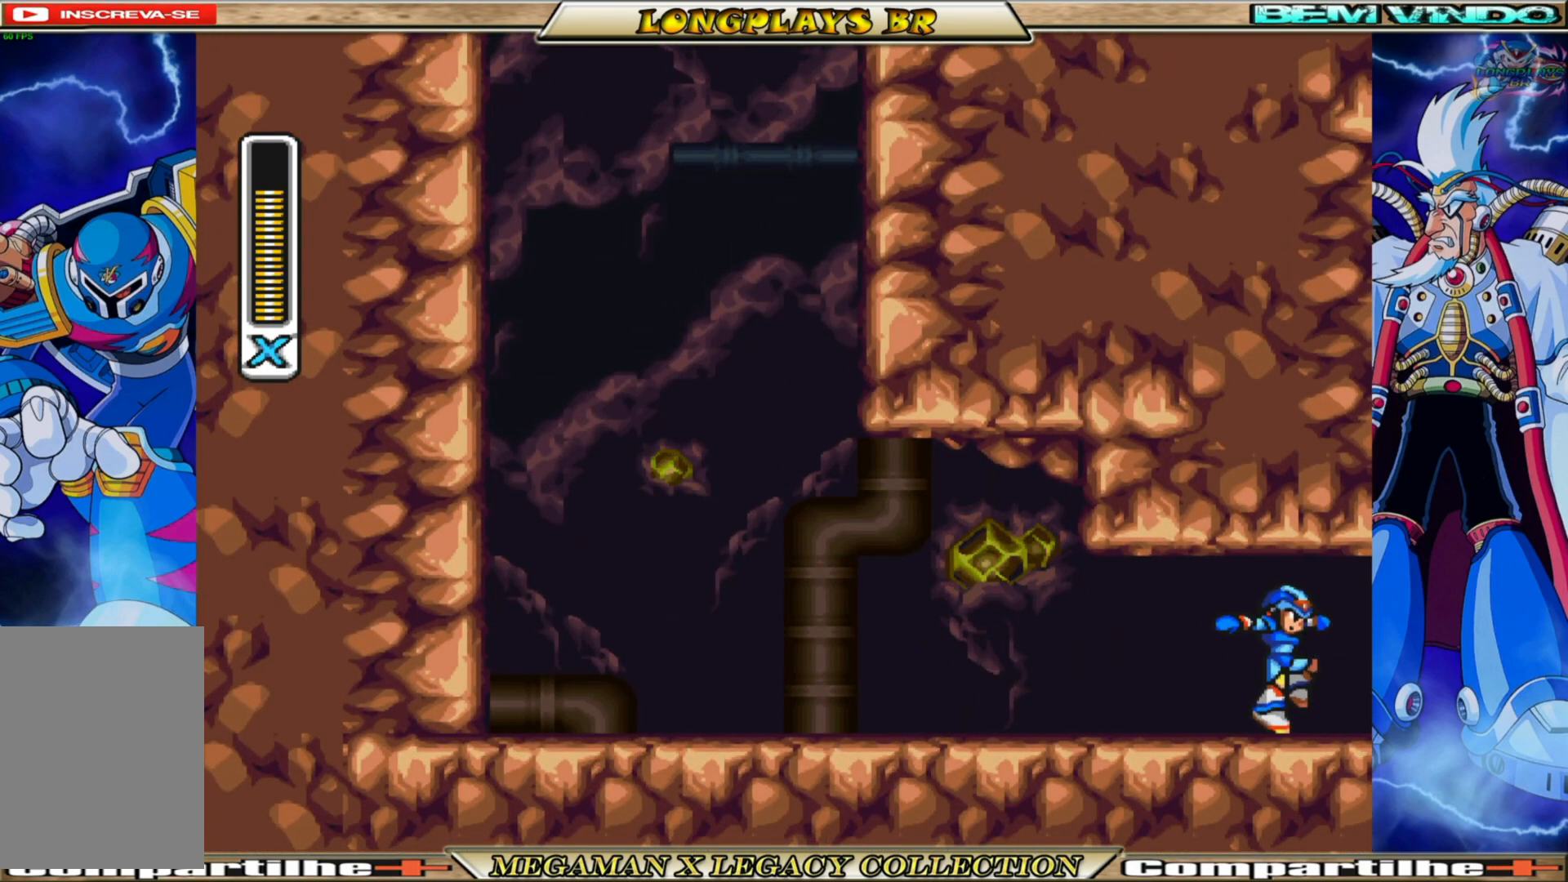
{"buttons": [], "left_stick": "center", "right_stick": "center", "events": []}
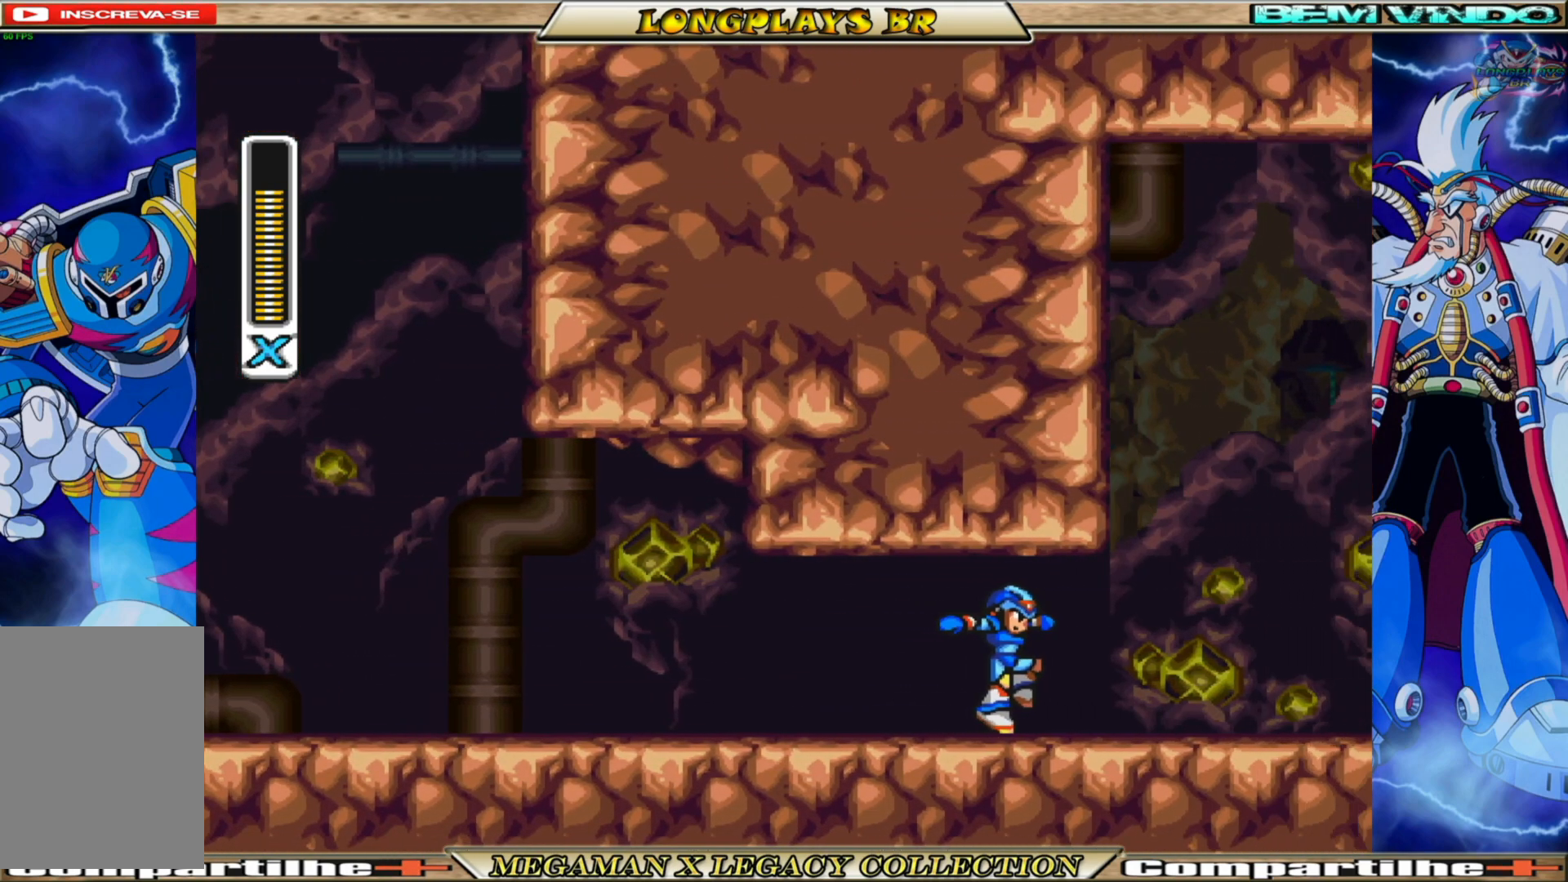
{"buttons": [], "left_stick": "center", "right_stick": "center", "events": []}
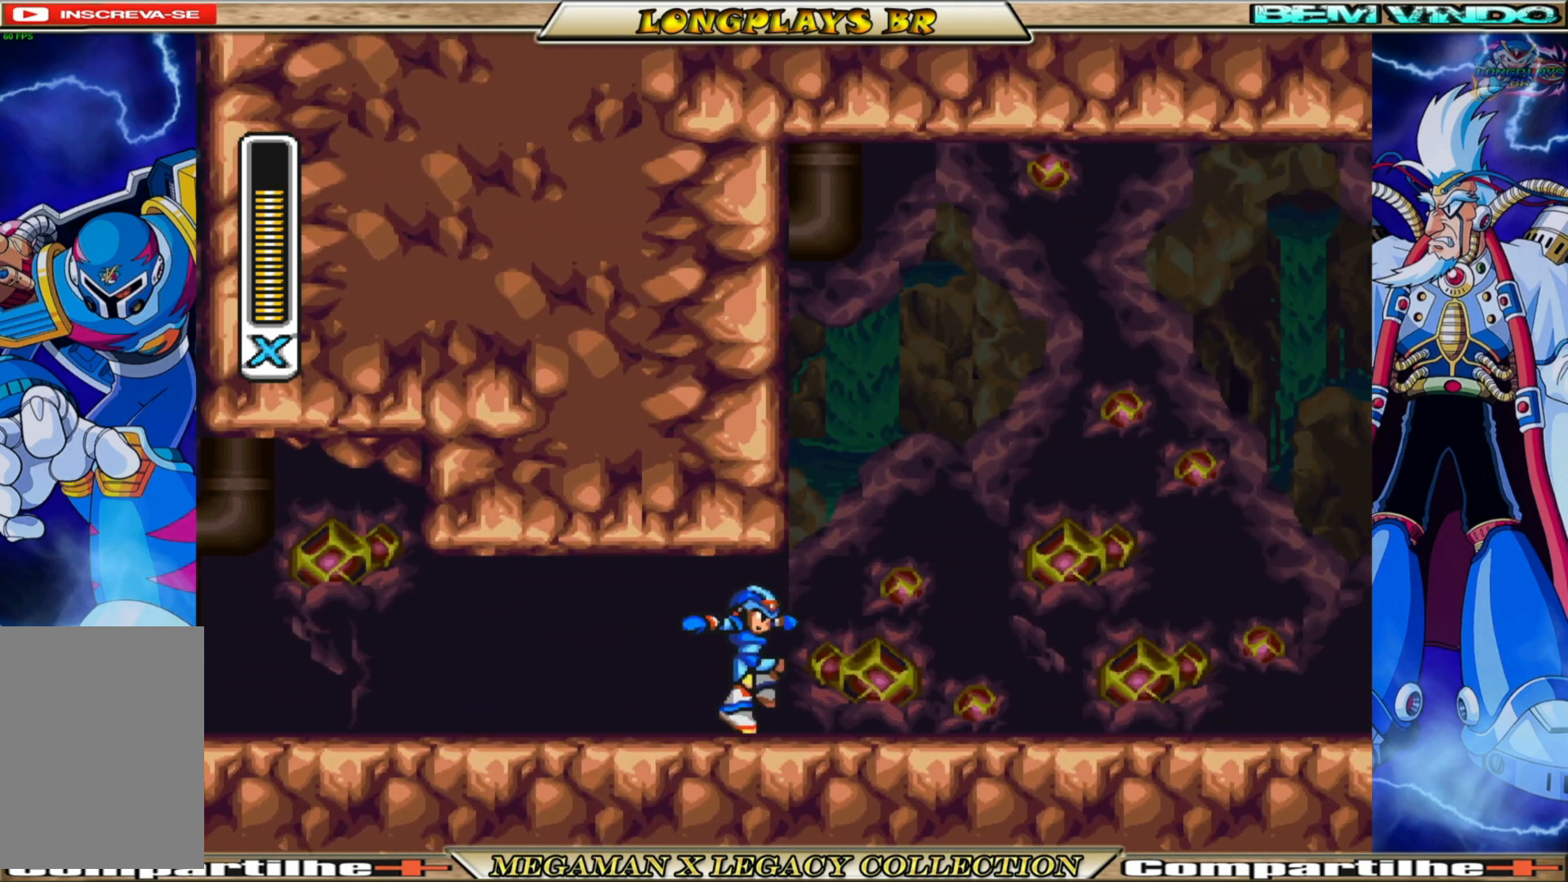
{"buttons": ["DPAD_RIGHT"], "left_stick": "center", "right_stick": "center", "events": [[150, "DPAD_RIGHT", "down"]]}
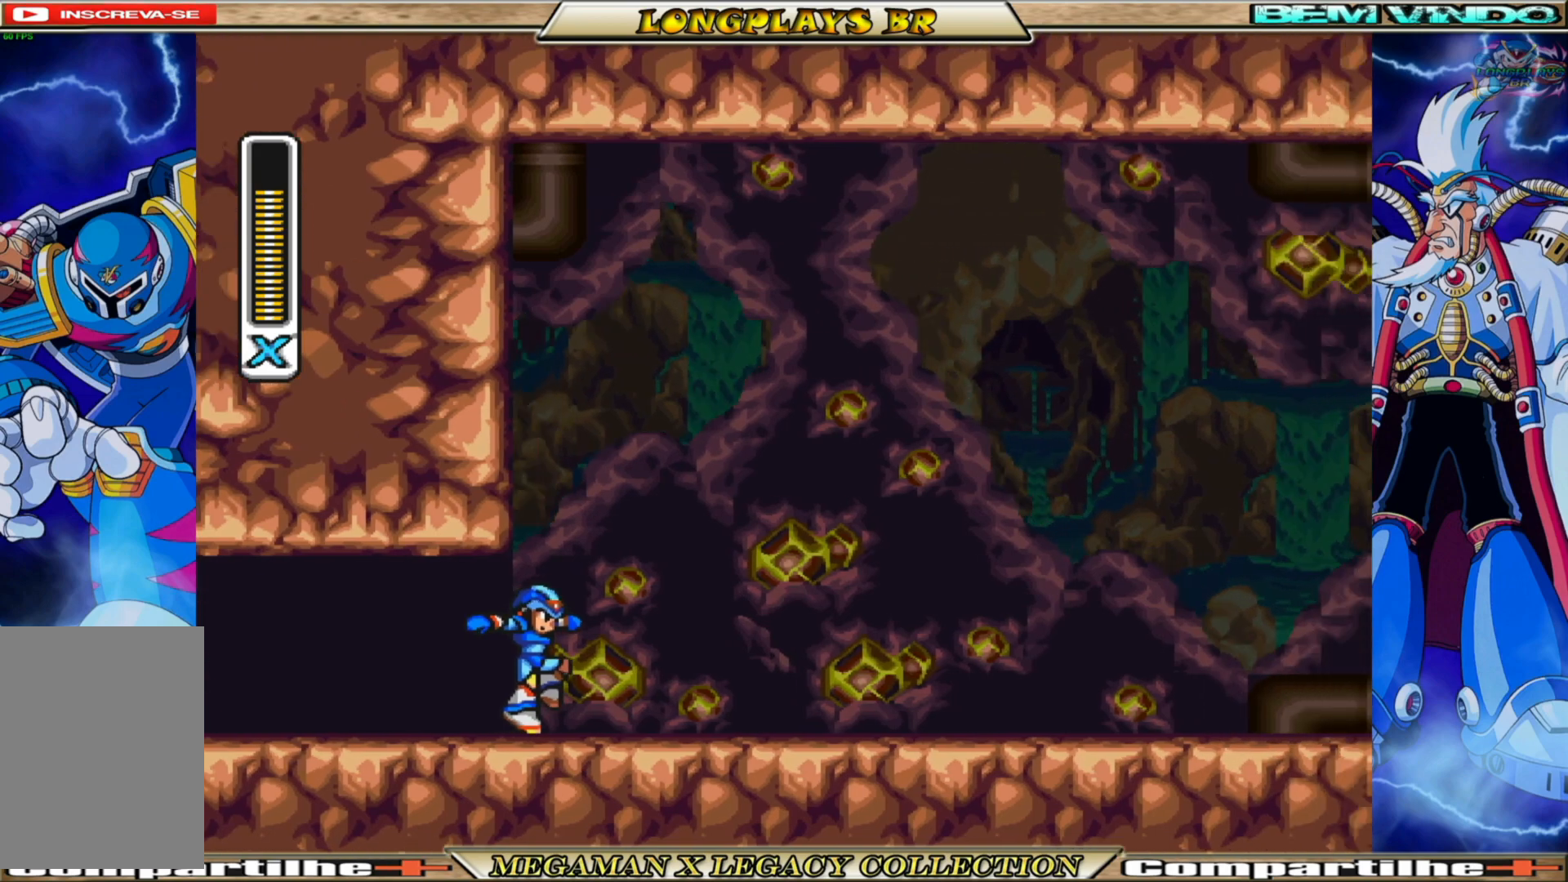
{"buttons": ["DPAD_RIGHT"], "left_stick": "center", "right_stick": "center", "events": []}
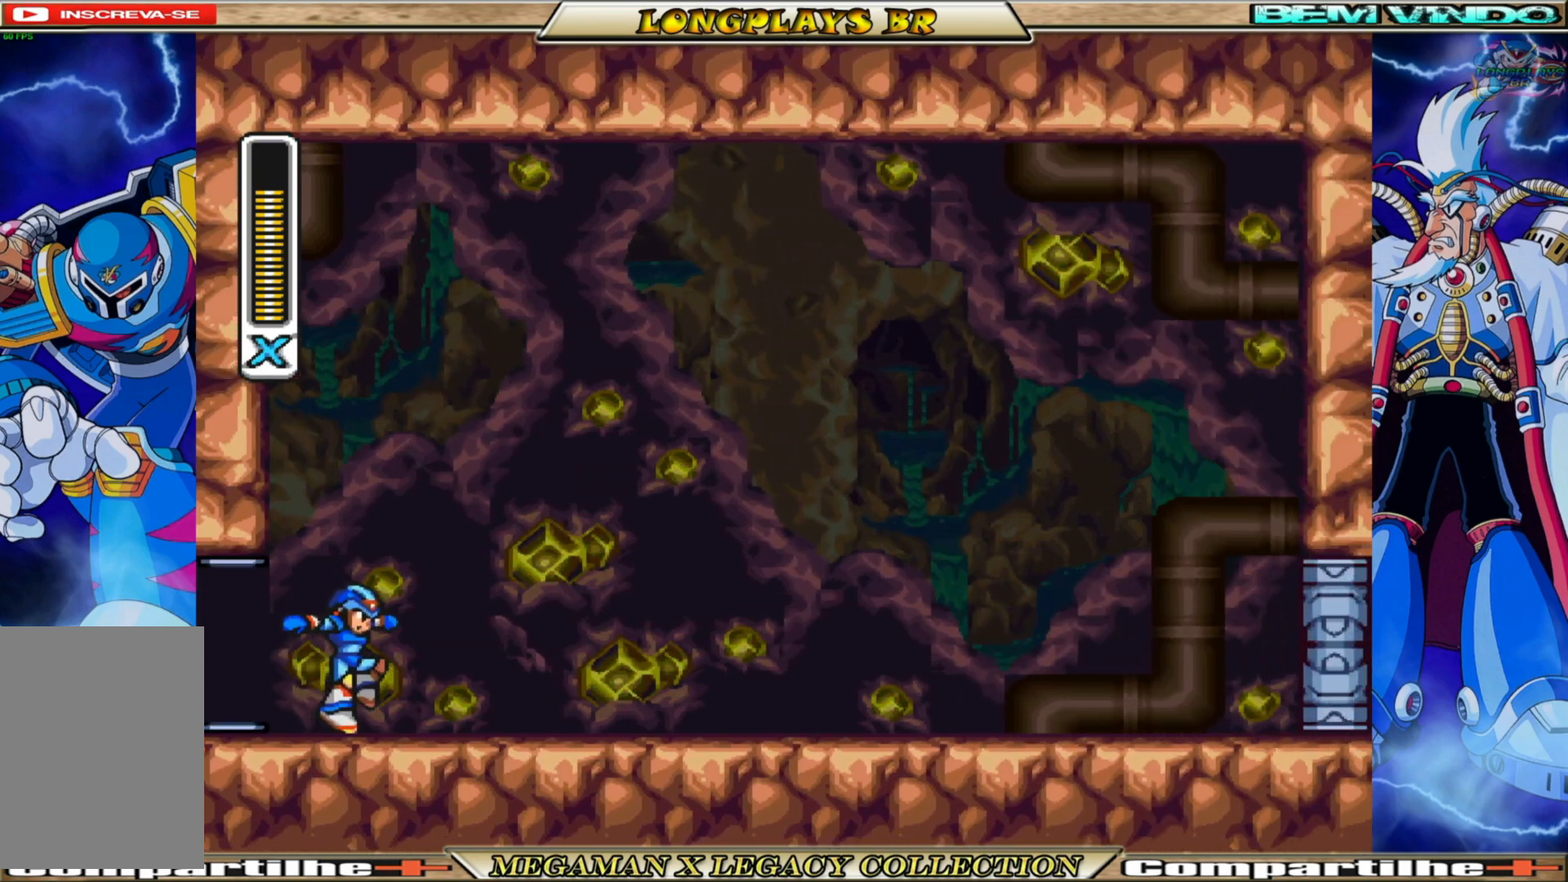
{"buttons": ["DPAD_RIGHT"], "left_stick": "center", "right_stick": "center", "events": []}
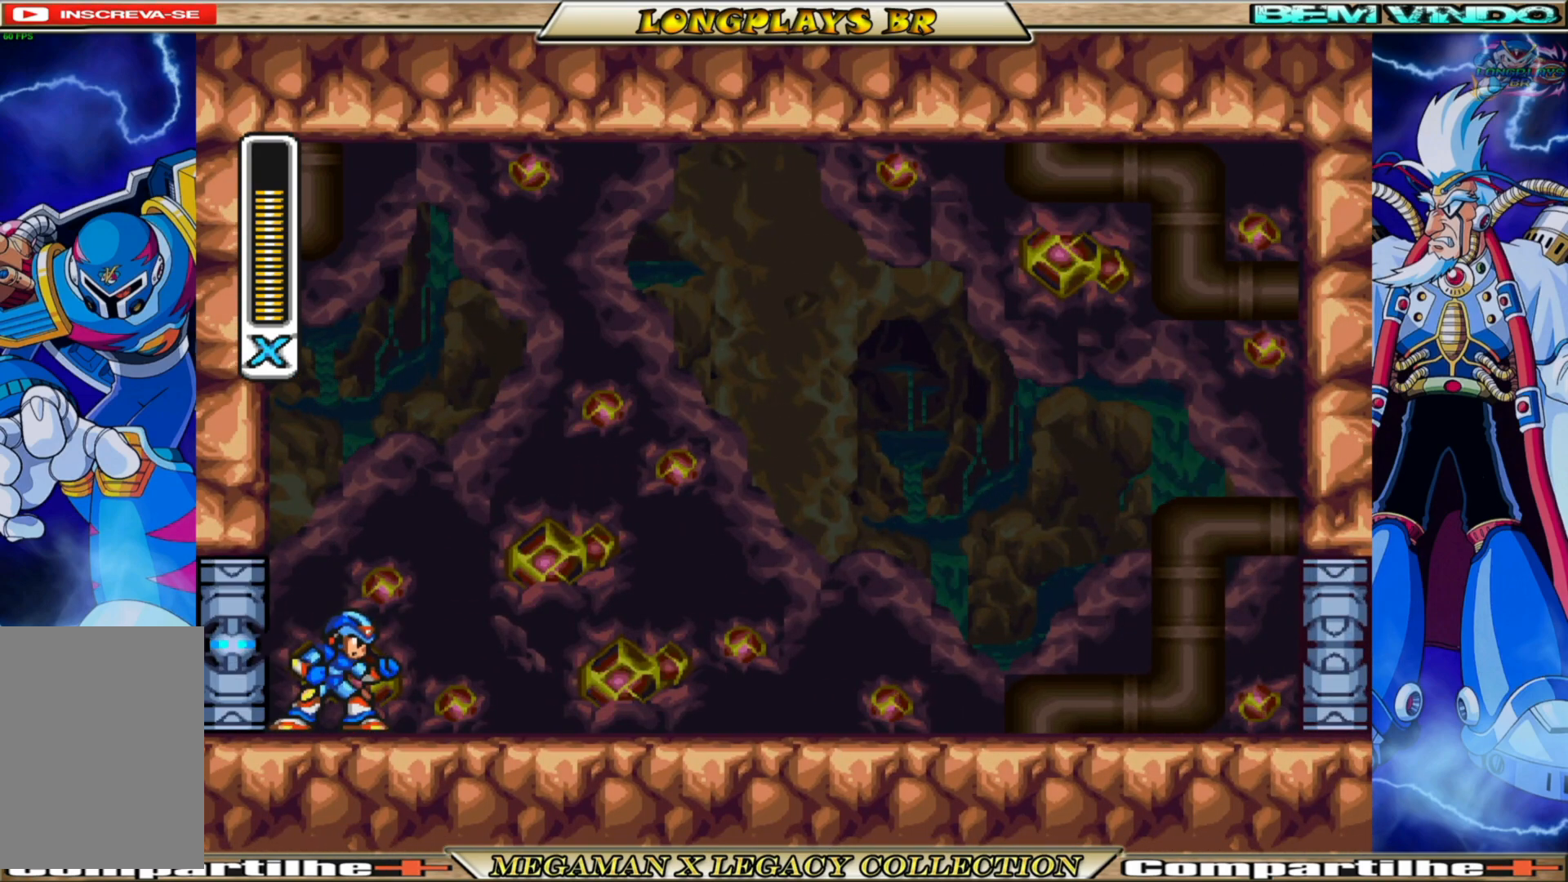
{"buttons": ["B", "DPAD_RIGHT"], "left_stick": "center", "right_stick": "center", "events": [[417, "B", "down"]]}
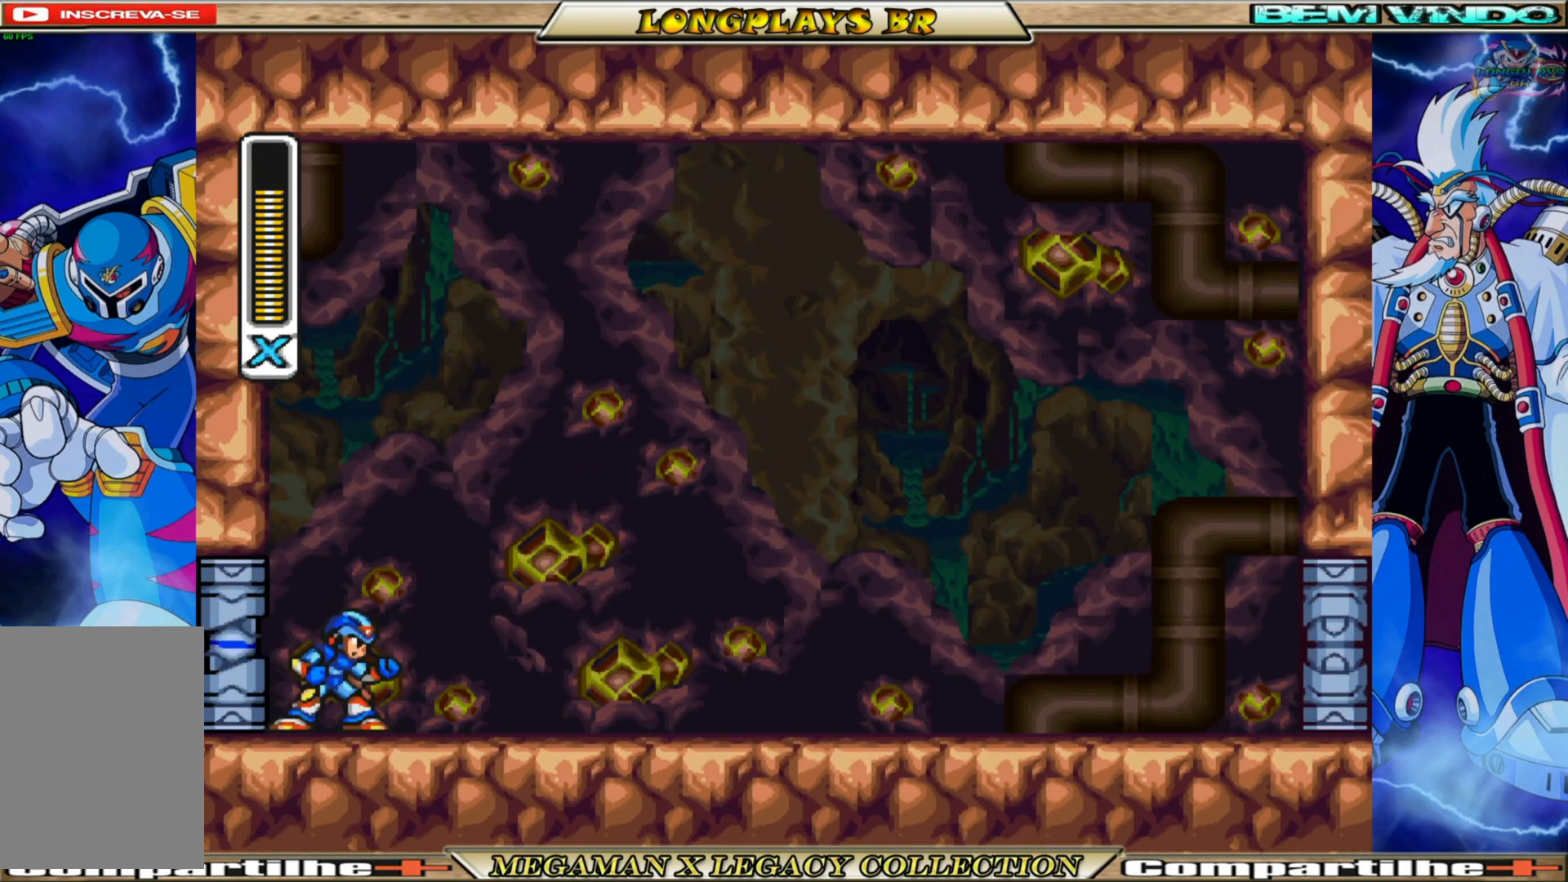
{"buttons": ["B", "DPAD_RIGHT"], "left_stick": "center", "right_stick": "center", "events": [[150, "B", "up"], [300, "B", "down"]]}
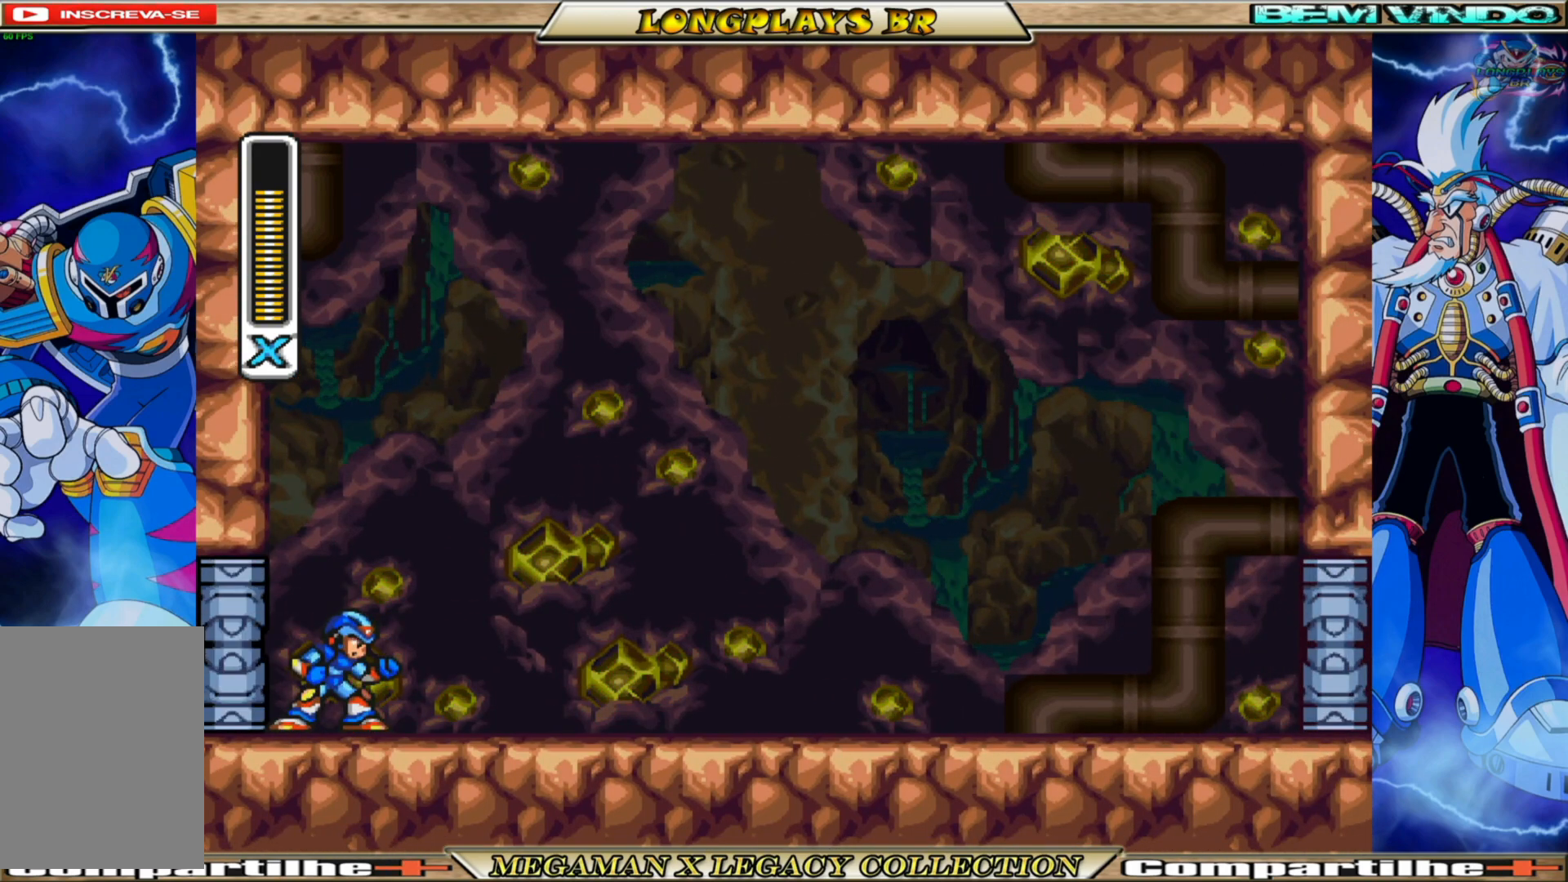
{"buttons": ["B", "DPAD_RIGHT"], "left_stick": "center", "right_stick": "center", "events": [[17, "B", "up"], [133, "B", "down"]]}
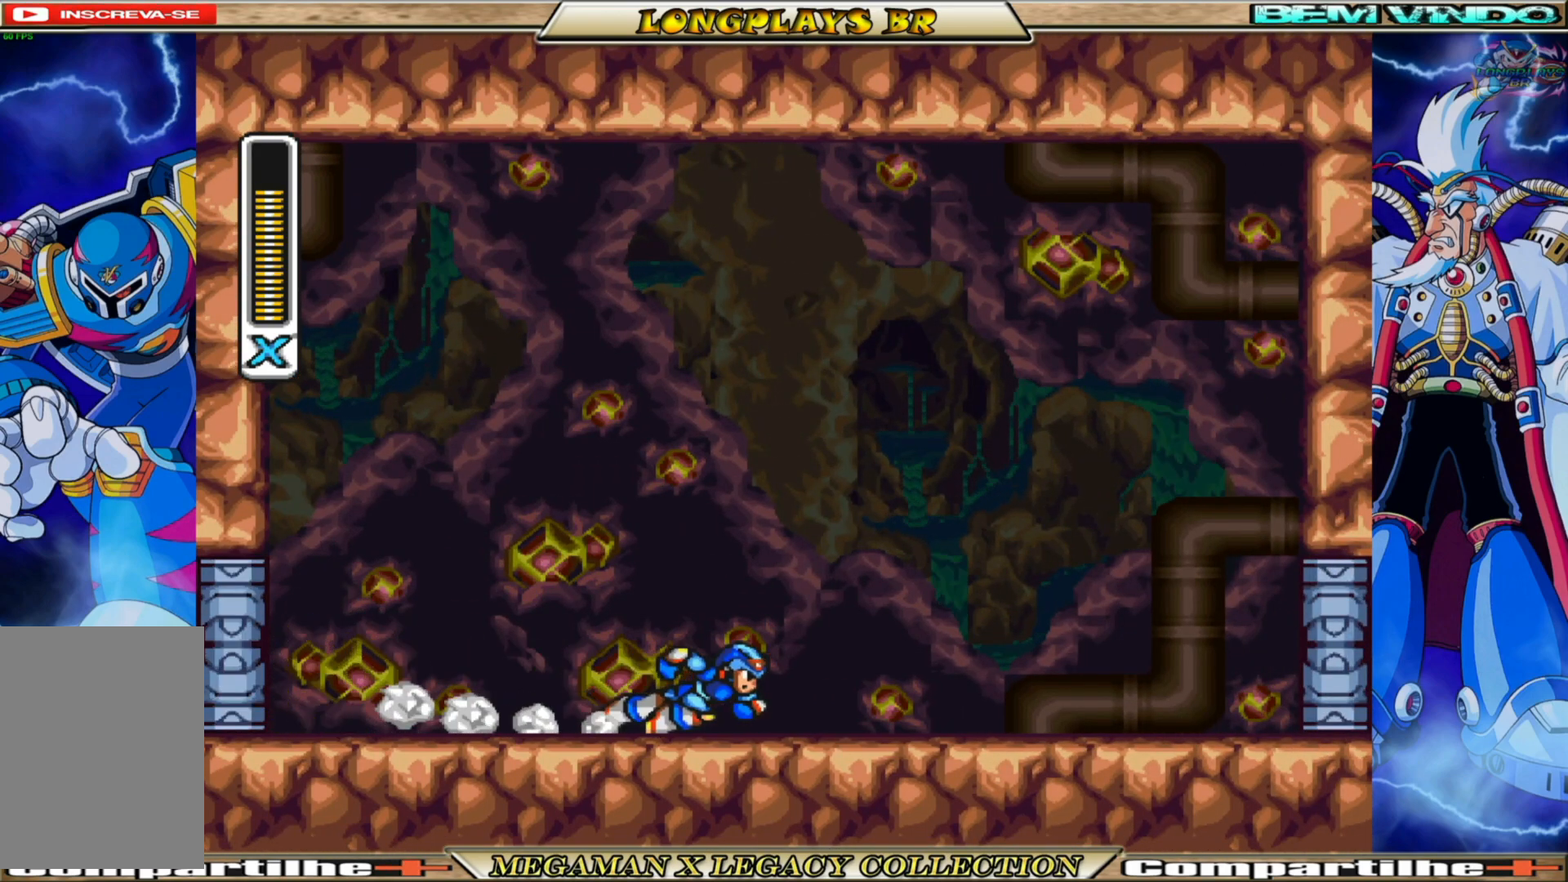
{"buttons": ["B", "DPAD_RIGHT"], "left_stick": "center", "right_stick": "center", "events": [[50, "B", "up"], [150, "B", "down"]]}
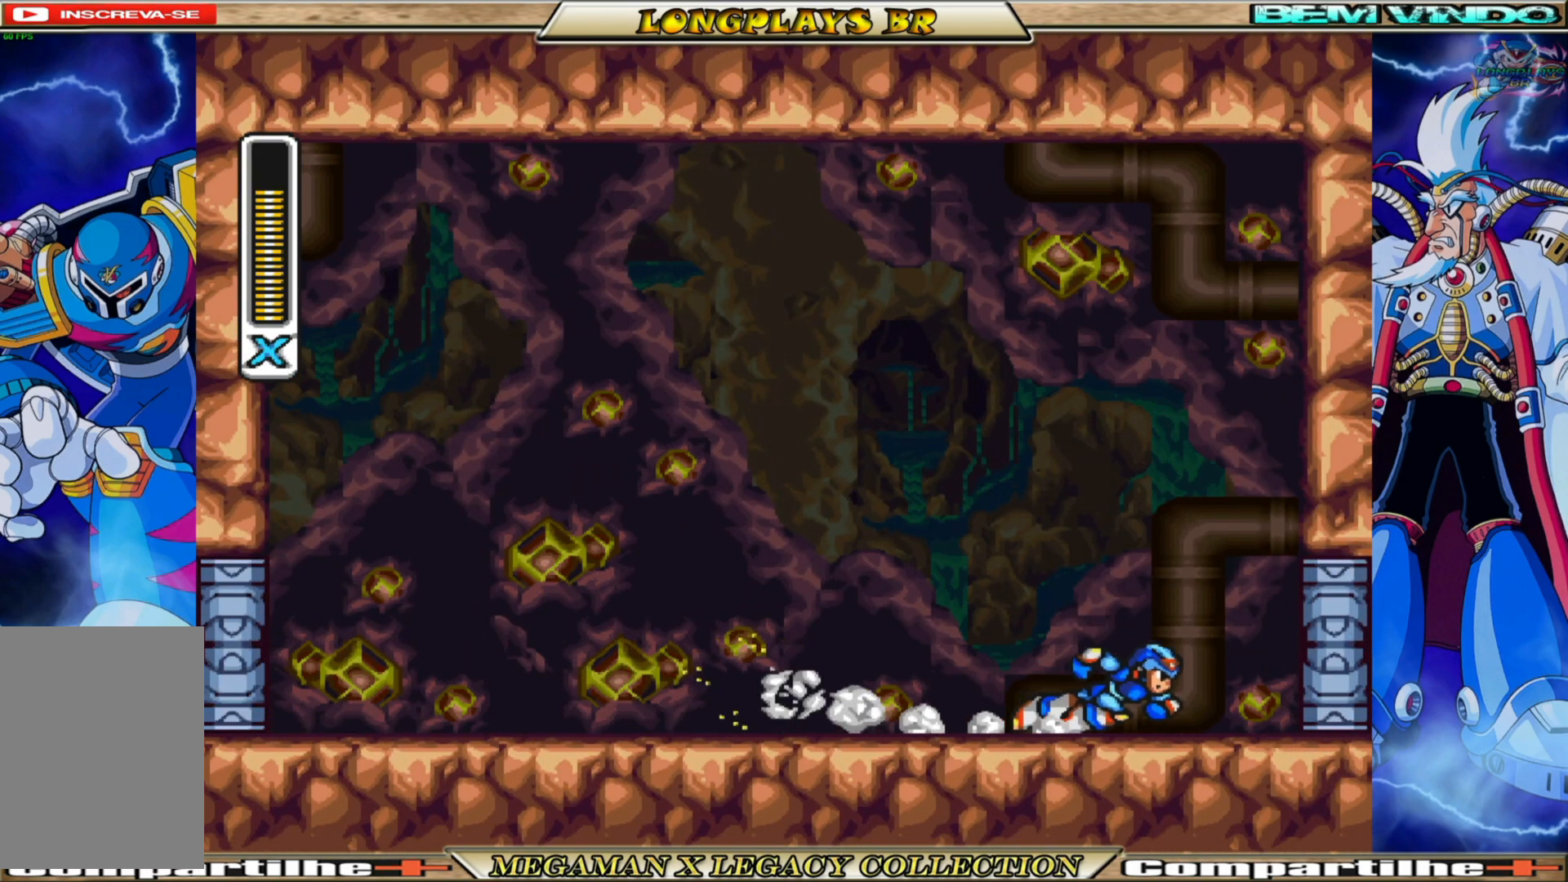
{"buttons": [], "left_stick": "center", "right_stick": "center", "events": [[300, "B", "up"], [450, "DPAD_RIGHT", "up"]]}
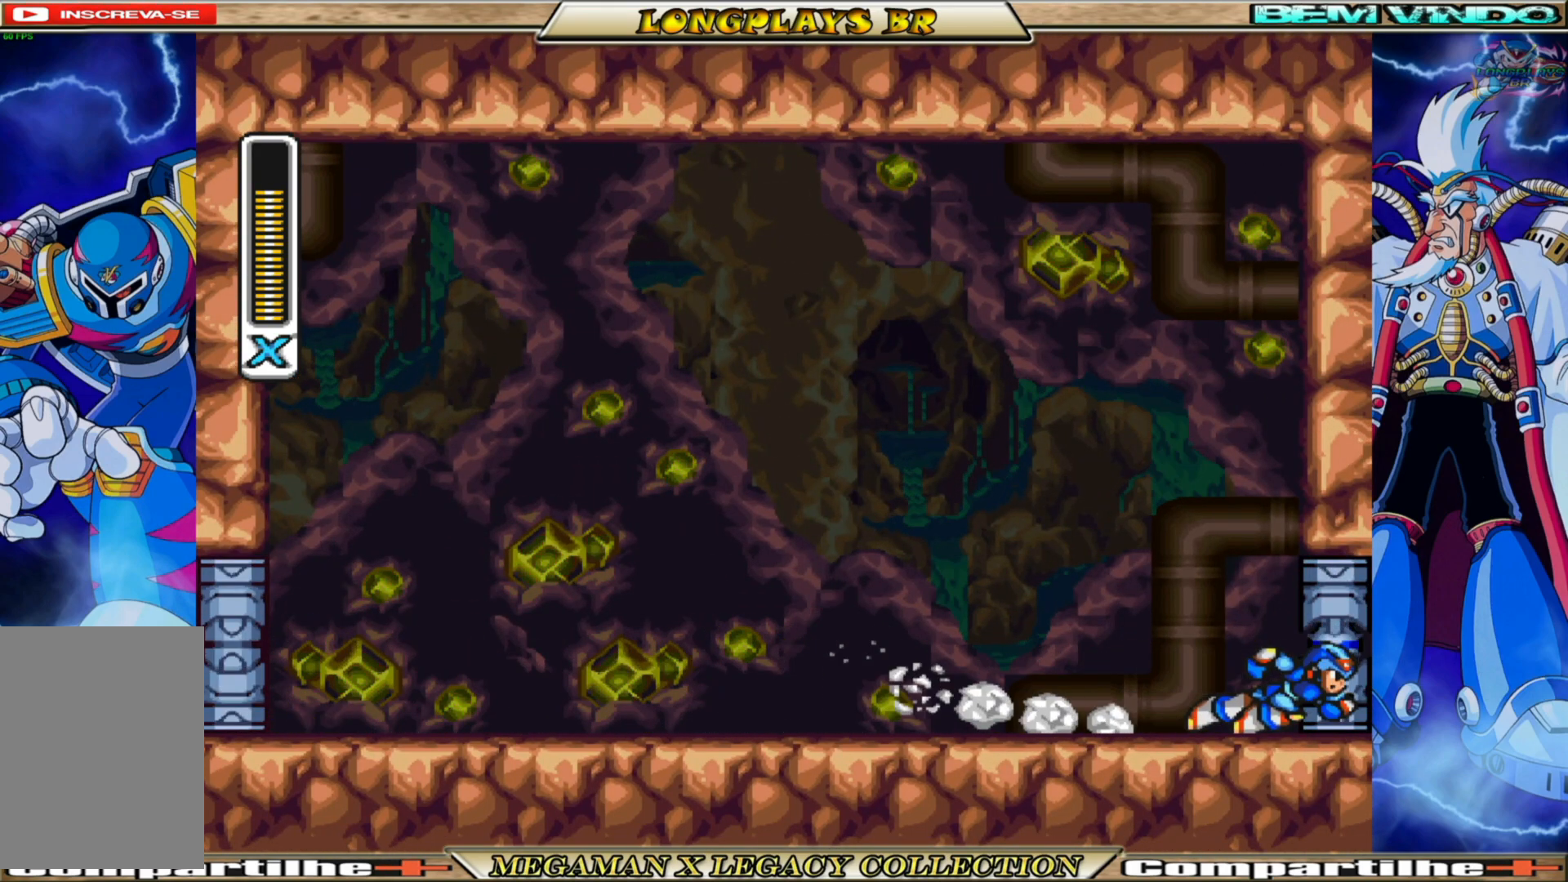
{"buttons": [], "left_stick": "center", "right_stick": "center", "events": []}
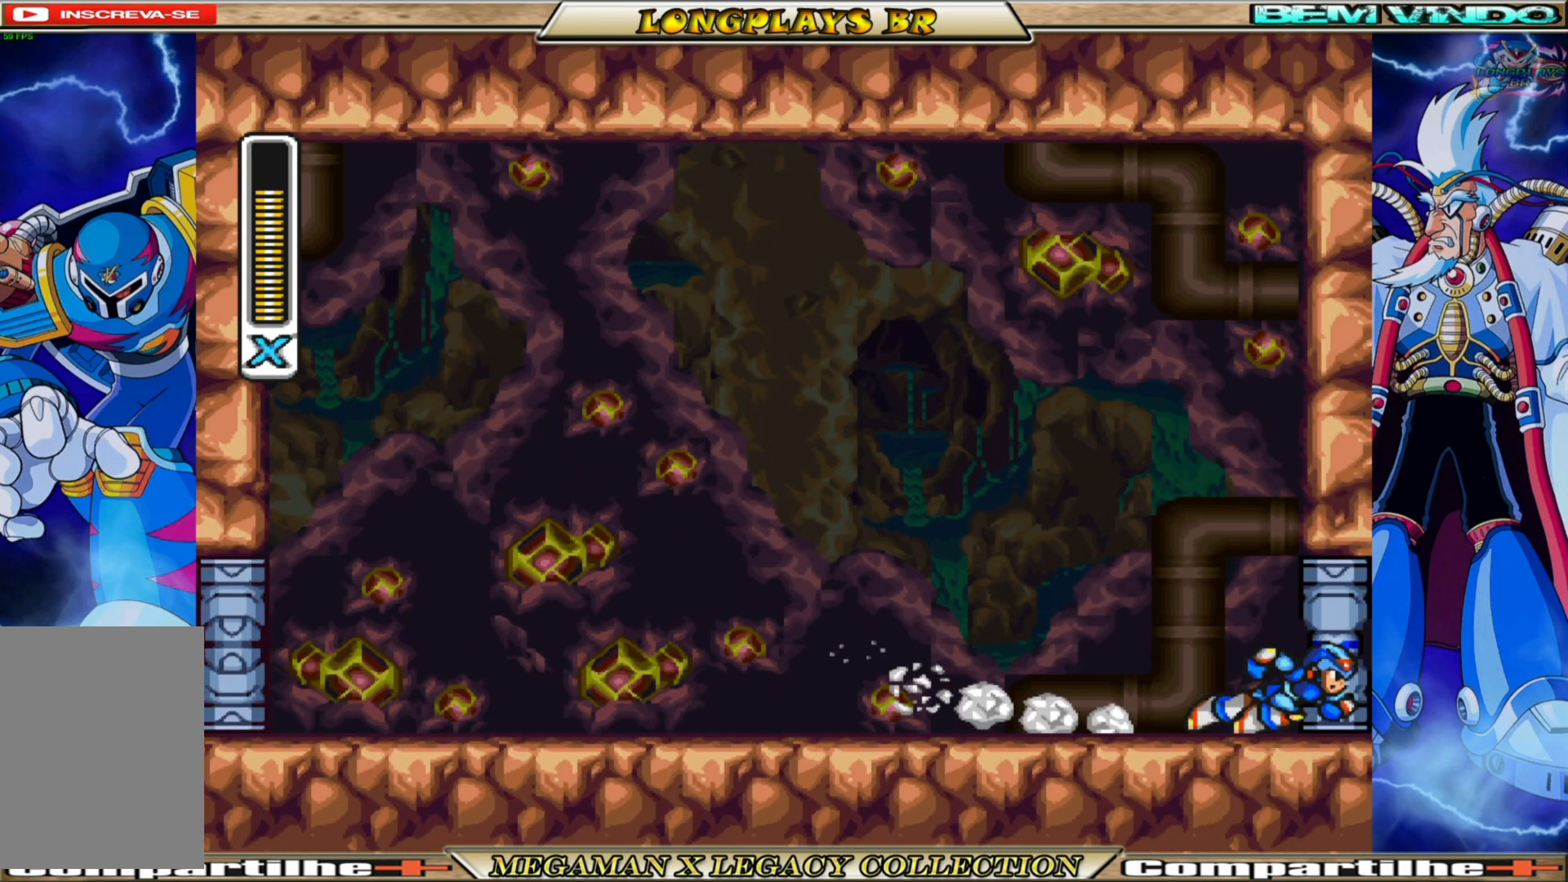
{"buttons": [], "left_stick": "center", "right_stick": "center", "events": []}
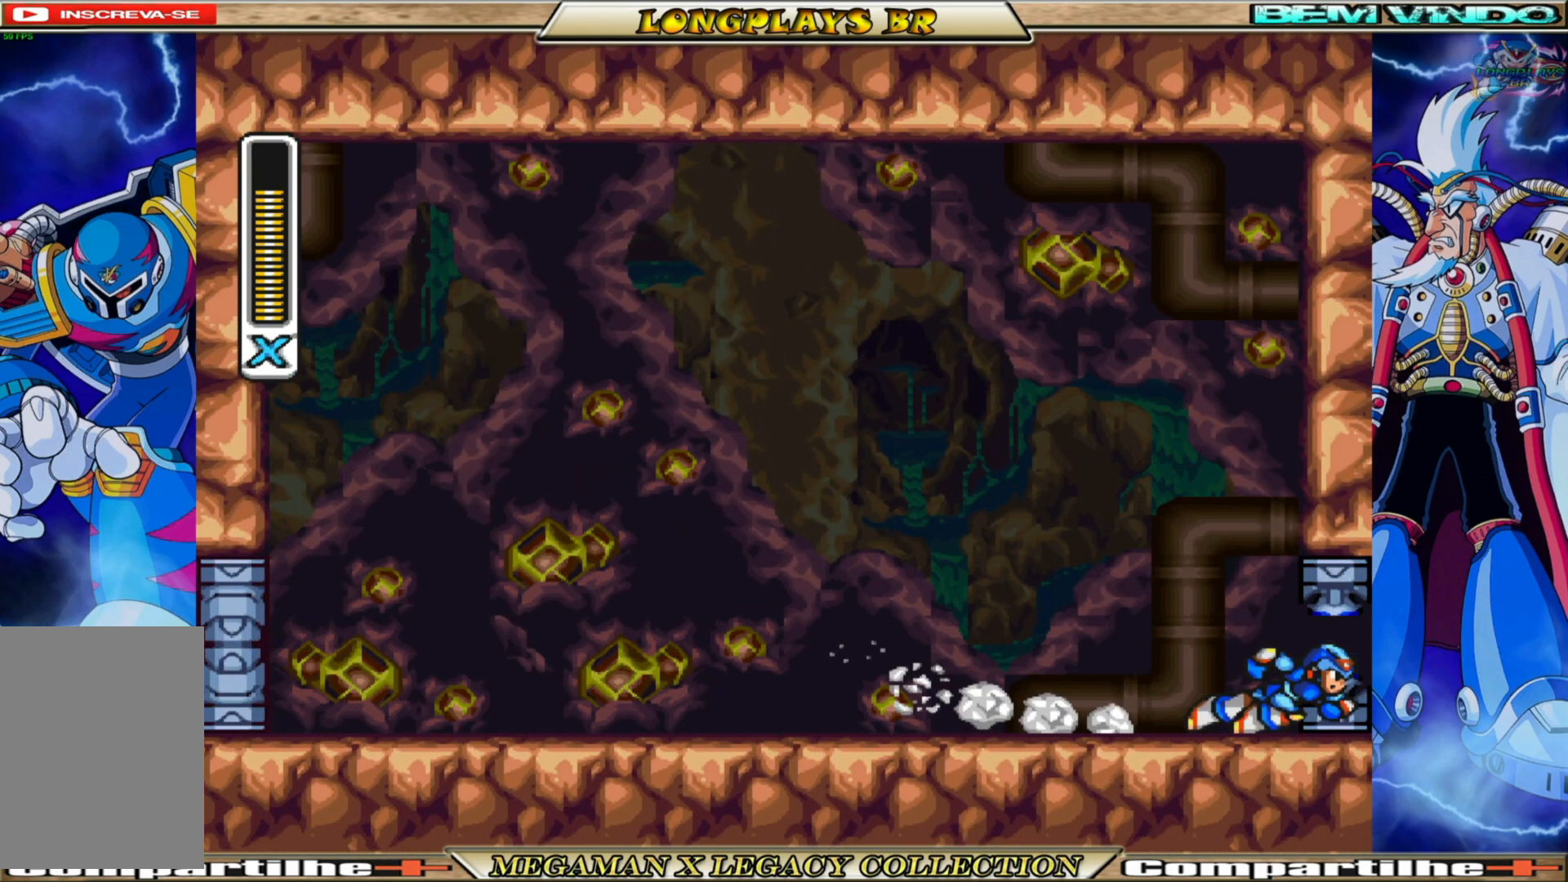
{"buttons": [], "left_stick": "center", "right_stick": "center", "events": []}
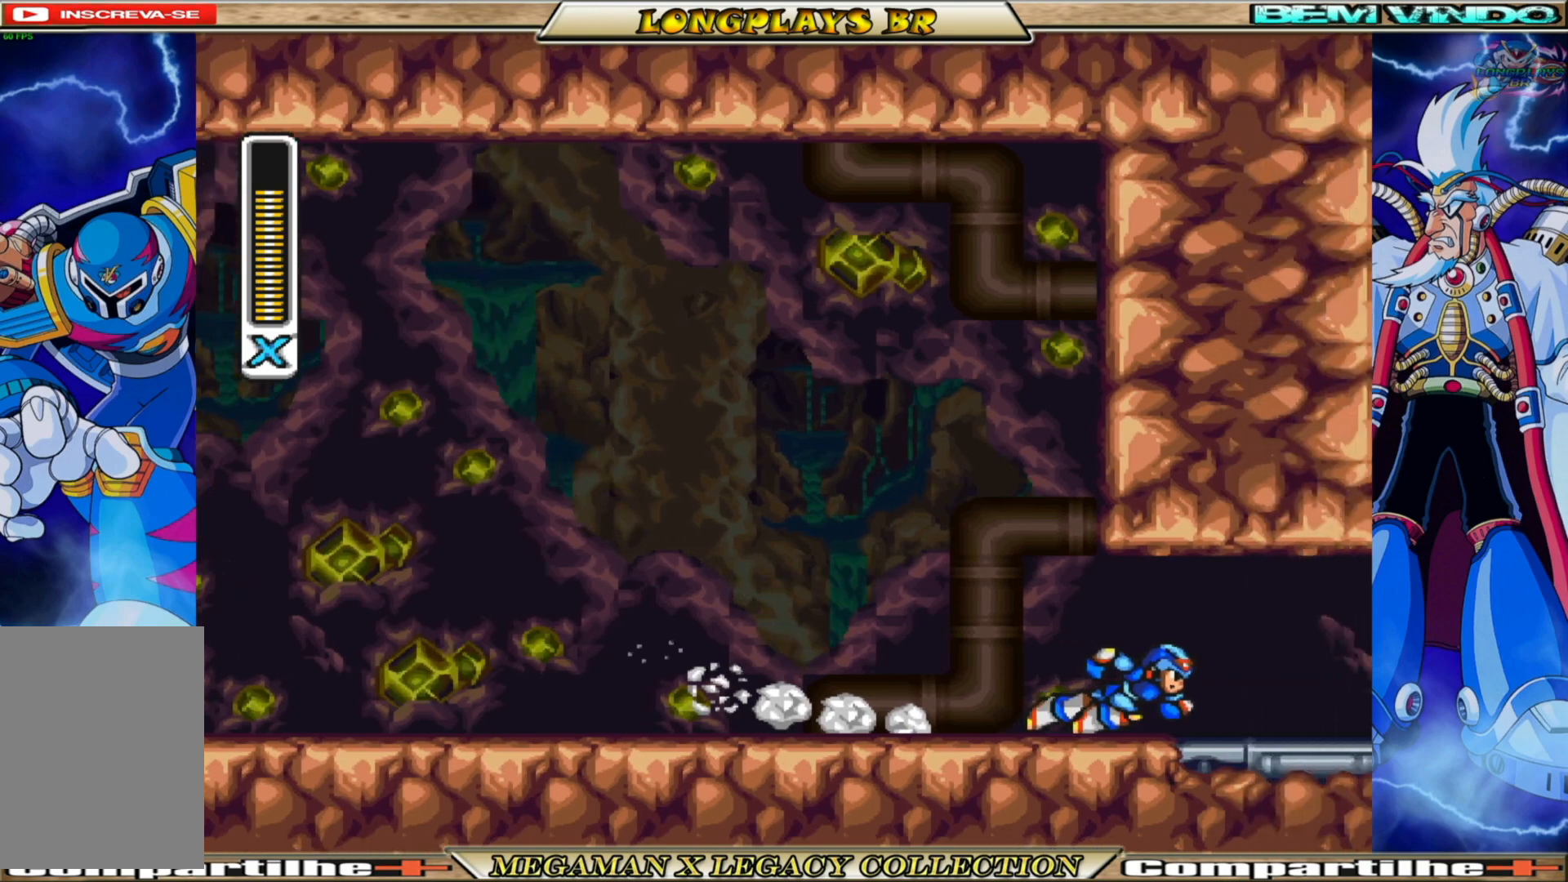
{"buttons": [], "left_stick": "center", "right_stick": "center", "events": []}
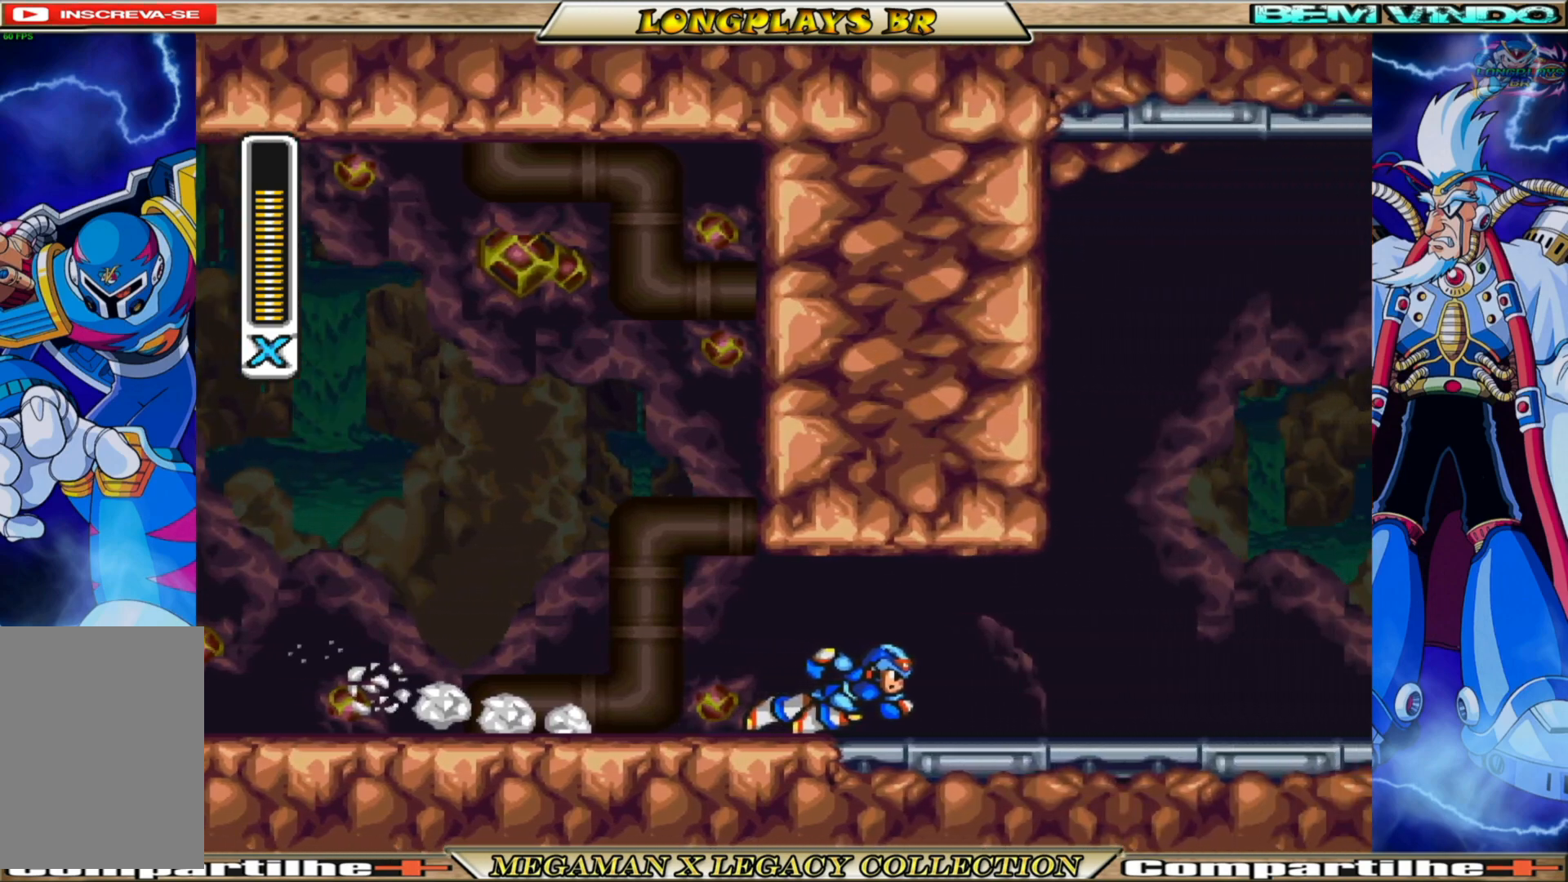
{"buttons": [], "left_stick": "center", "right_stick": "center", "events": []}
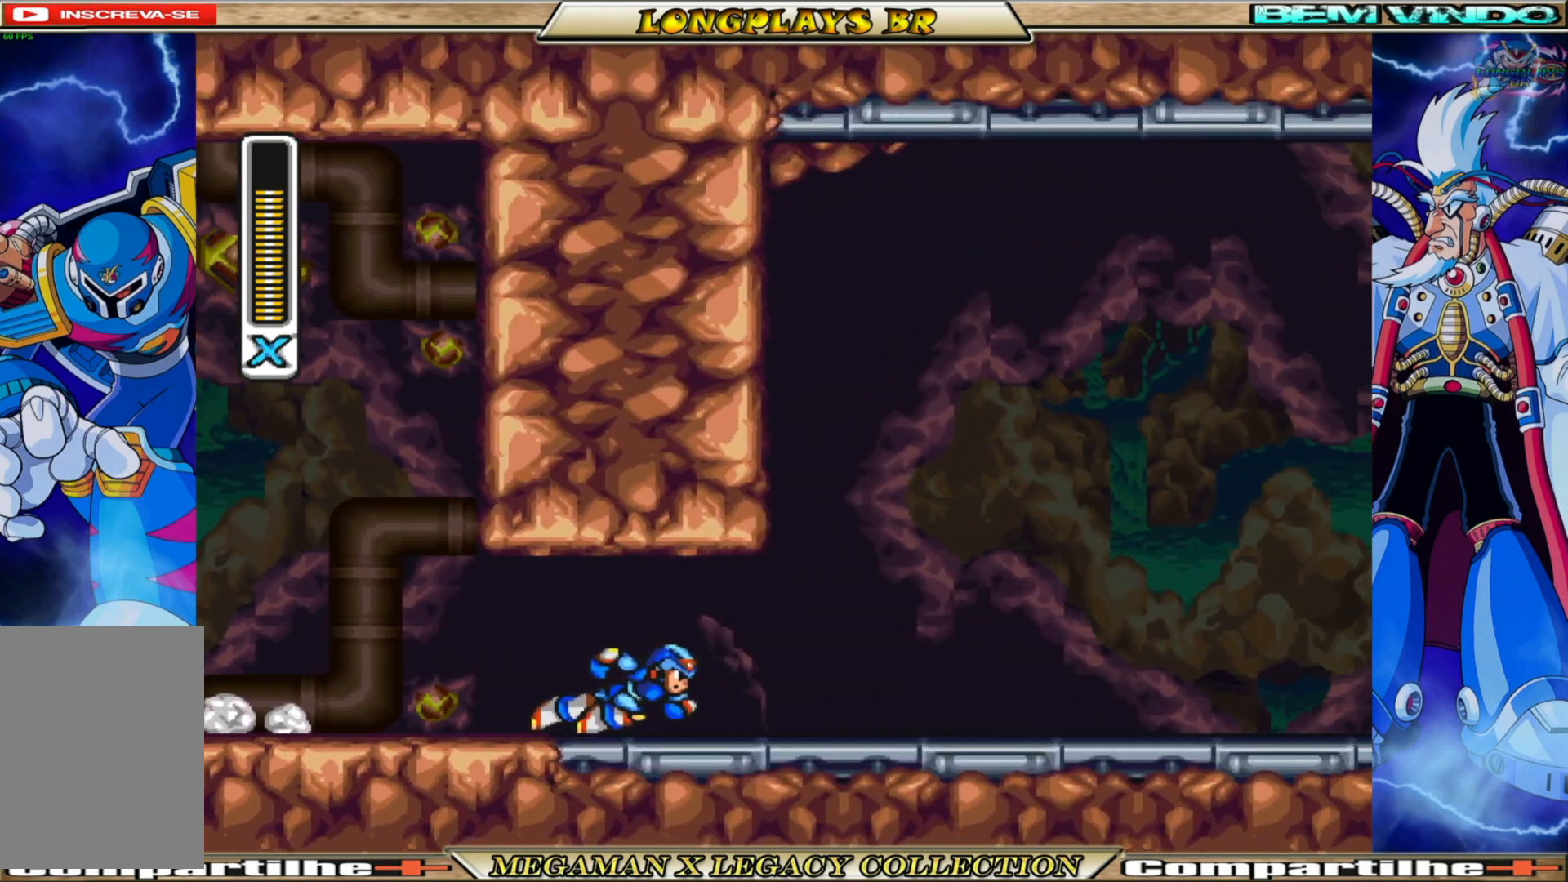
{"buttons": ["DPAD_RIGHT"], "left_stick": "center", "right_stick": "center", "events": [[50, "DPAD_RIGHT", "down"]]}
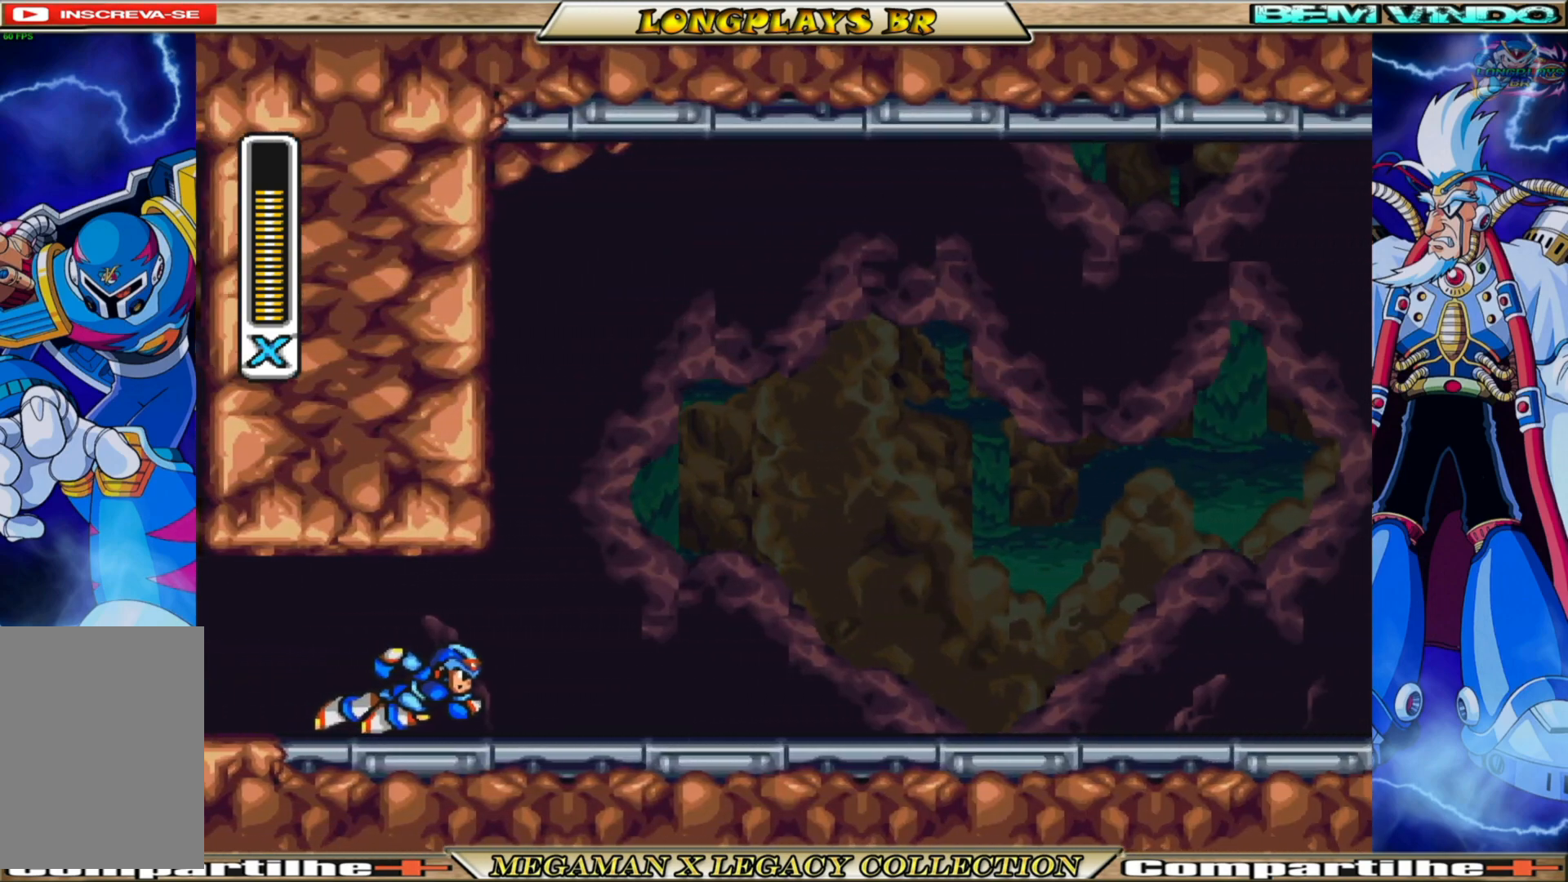
{"buttons": ["X", "DPAD_RIGHT"], "left_stick": "center", "right_stick": "center", "events": [[267, "X", "down"]]}
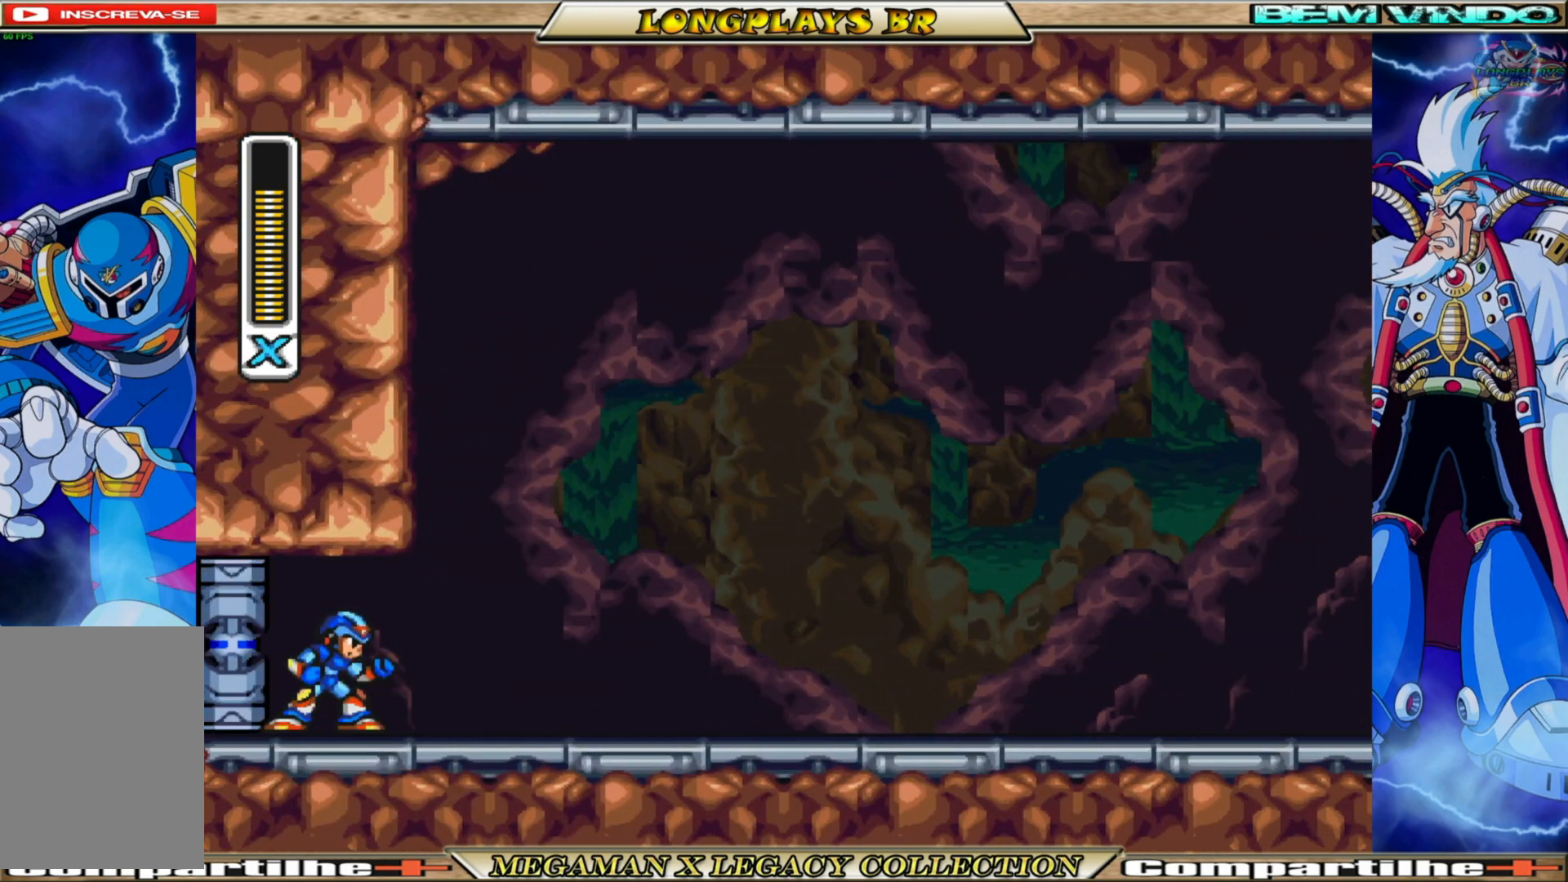
{"buttons": ["B", "DPAD_RIGHT"], "left_stick": "center", "right_stick": "center", "events": [[83, "X", "up"], [500, "B", "down"]]}
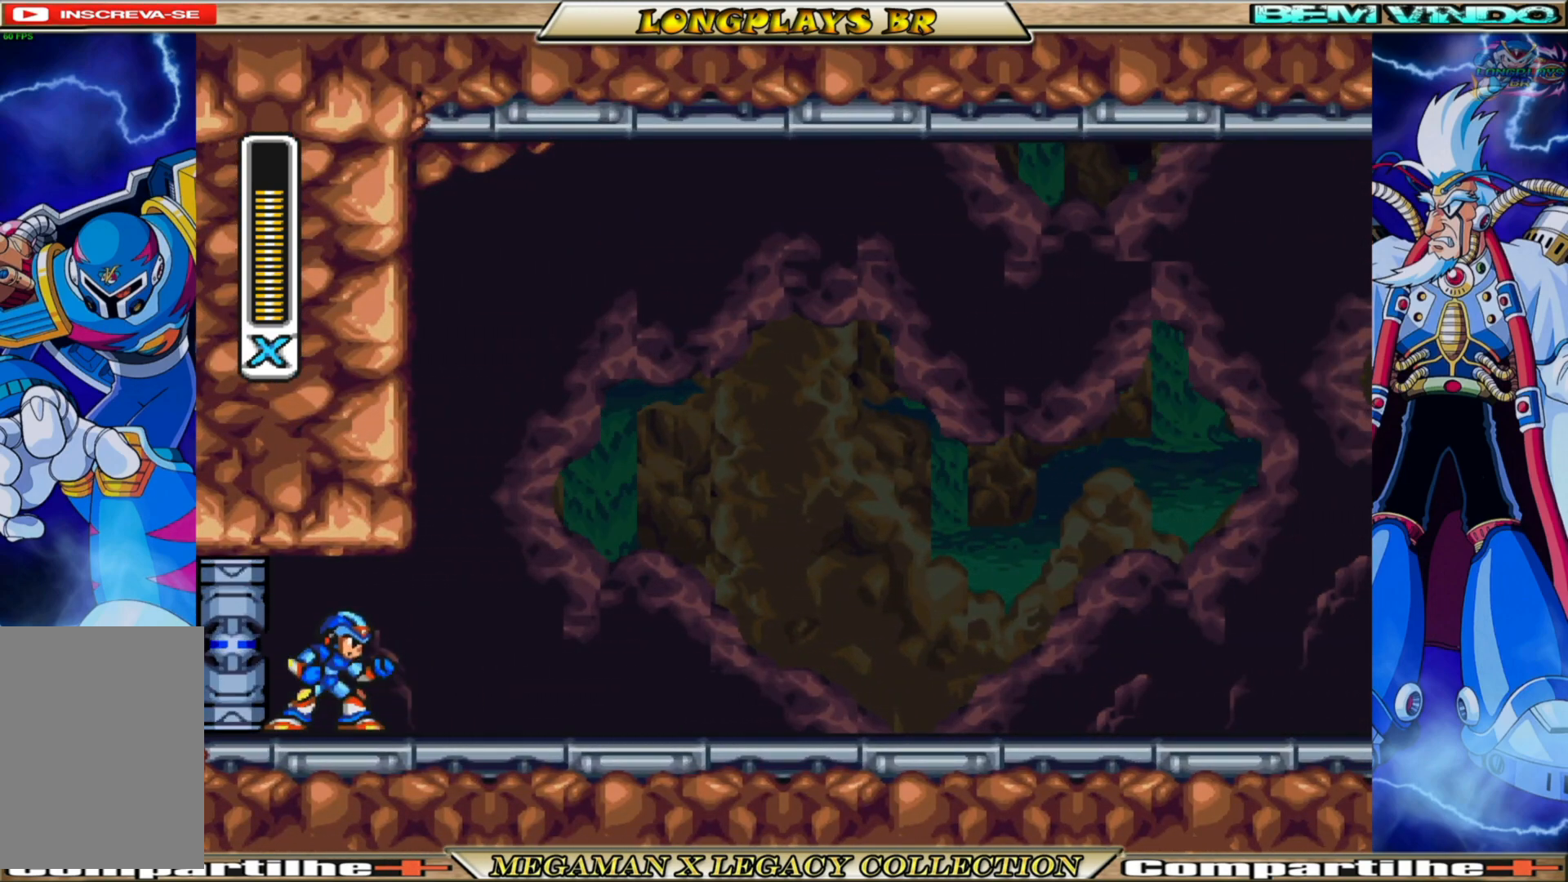
{"buttons": ["DPAD_RIGHT"], "left_stick": "center", "right_stick": "center", "events": [[250, "B", "up"]]}
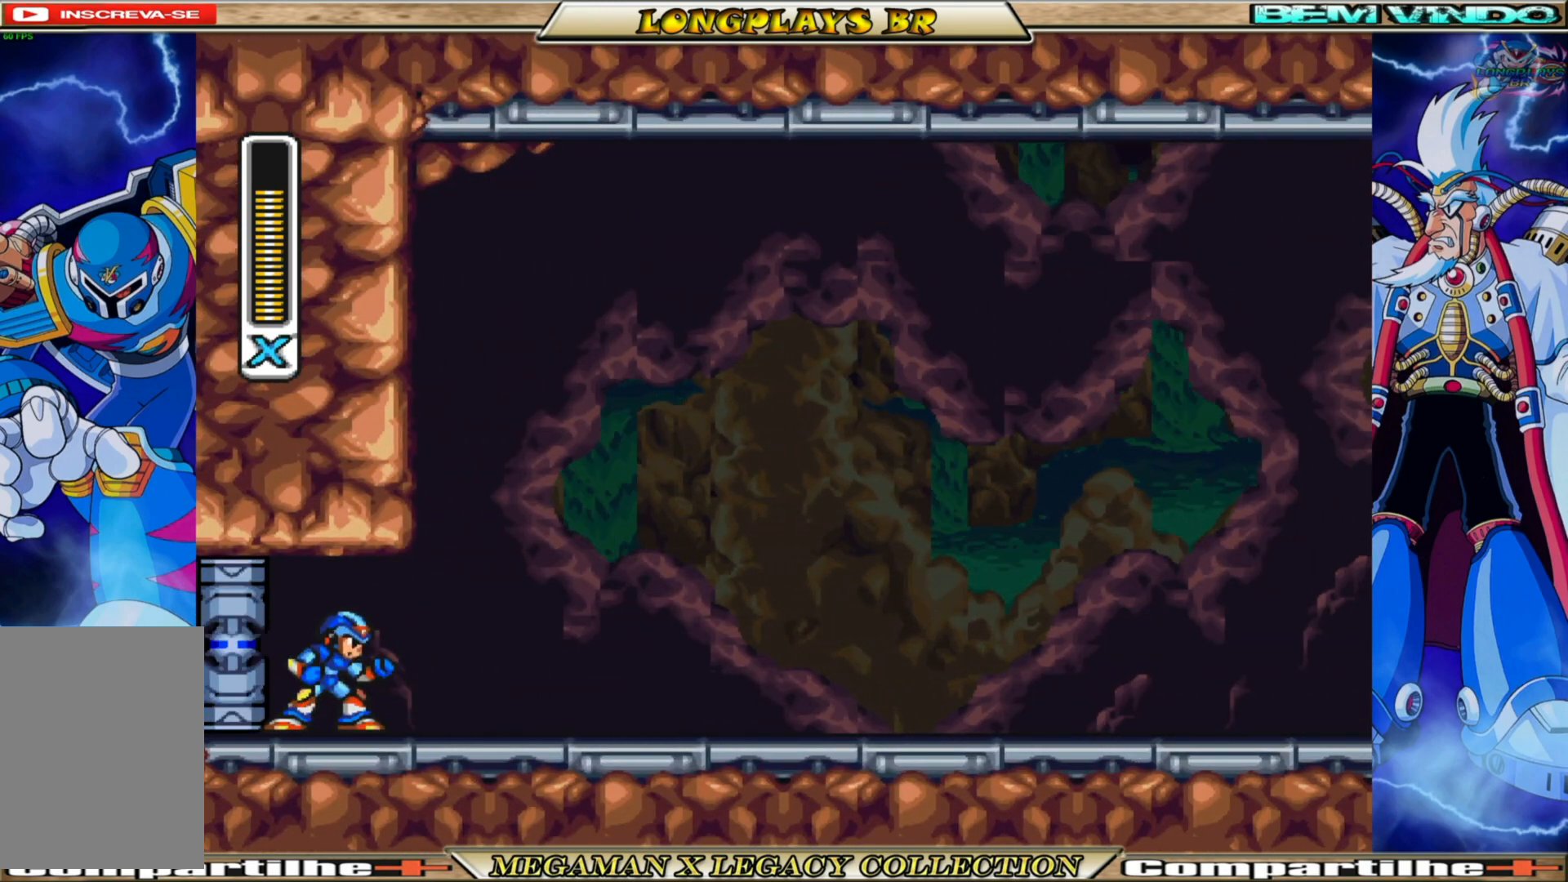
{"buttons": ["B", "X", "DPAD_RIGHT"], "left_stick": "center", "right_stick": "center", "events": [[300, "X", "down"], [367, "B", "down"]]}
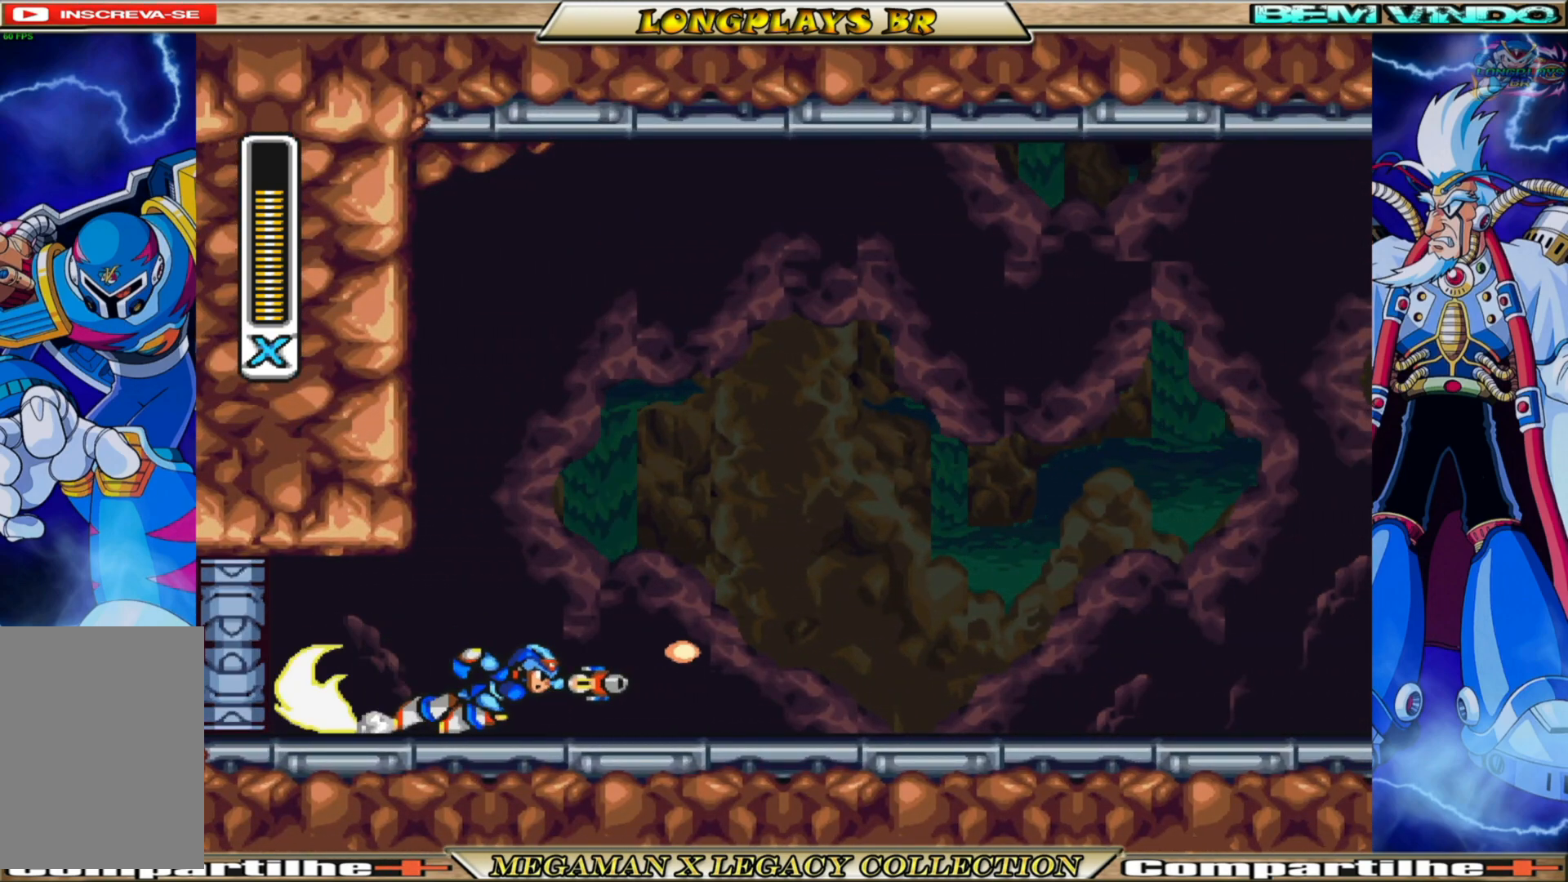
{"buttons": ["B", "X", "DPAD_RIGHT"], "left_stick": "center", "right_stick": "center", "events": [[150, "B", "up"], [417, "B", "down"]]}
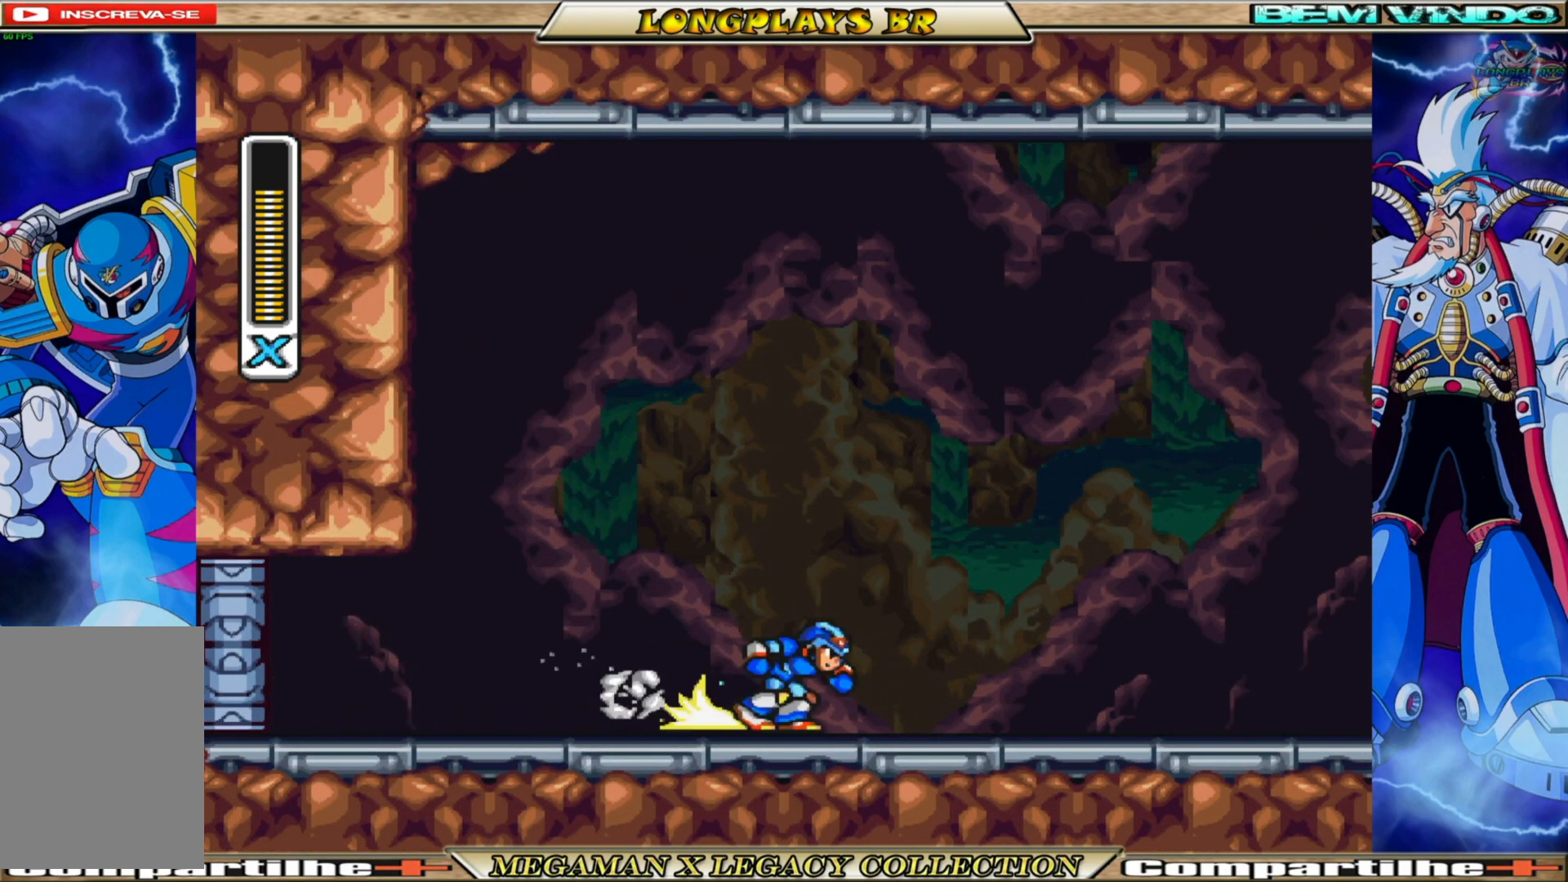
{"buttons": ["X", "DPAD_RIGHT"], "left_stick": "center", "right_stick": "center", "events": [[83, "A", "down"], [450, "A", "up"], [450, "B", "up"]]}
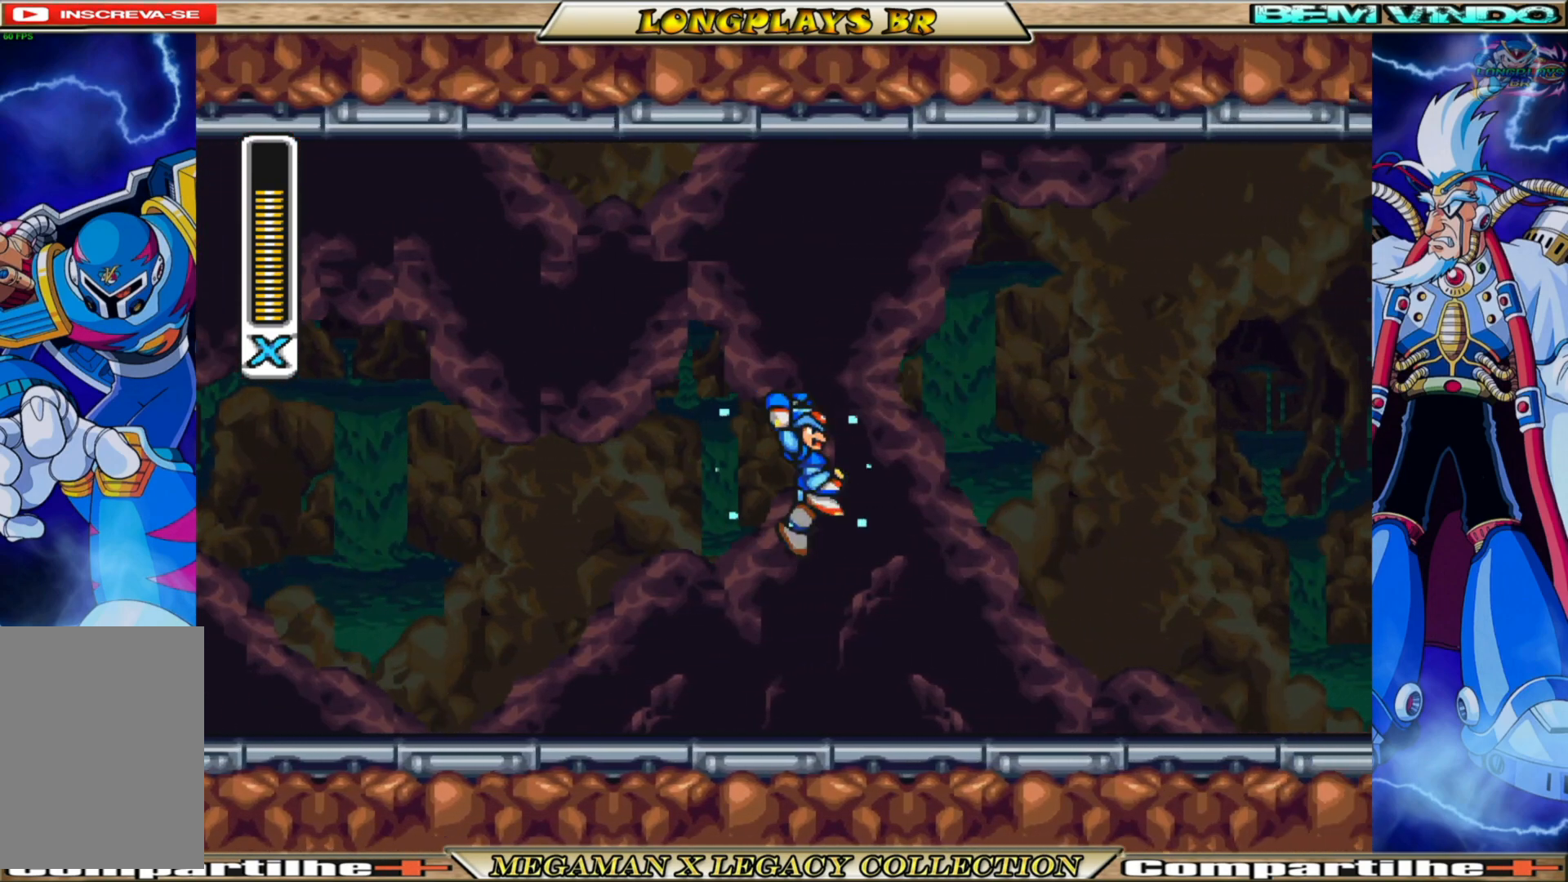
{"buttons": ["B", "X", "DPAD_LEFT"], "left_stick": "center", "right_stick": "center", "events": [[167, "DPAD_RIGHT", "up"], [383, "DPAD_LEFT", "down"], [500, "B", "down"]]}
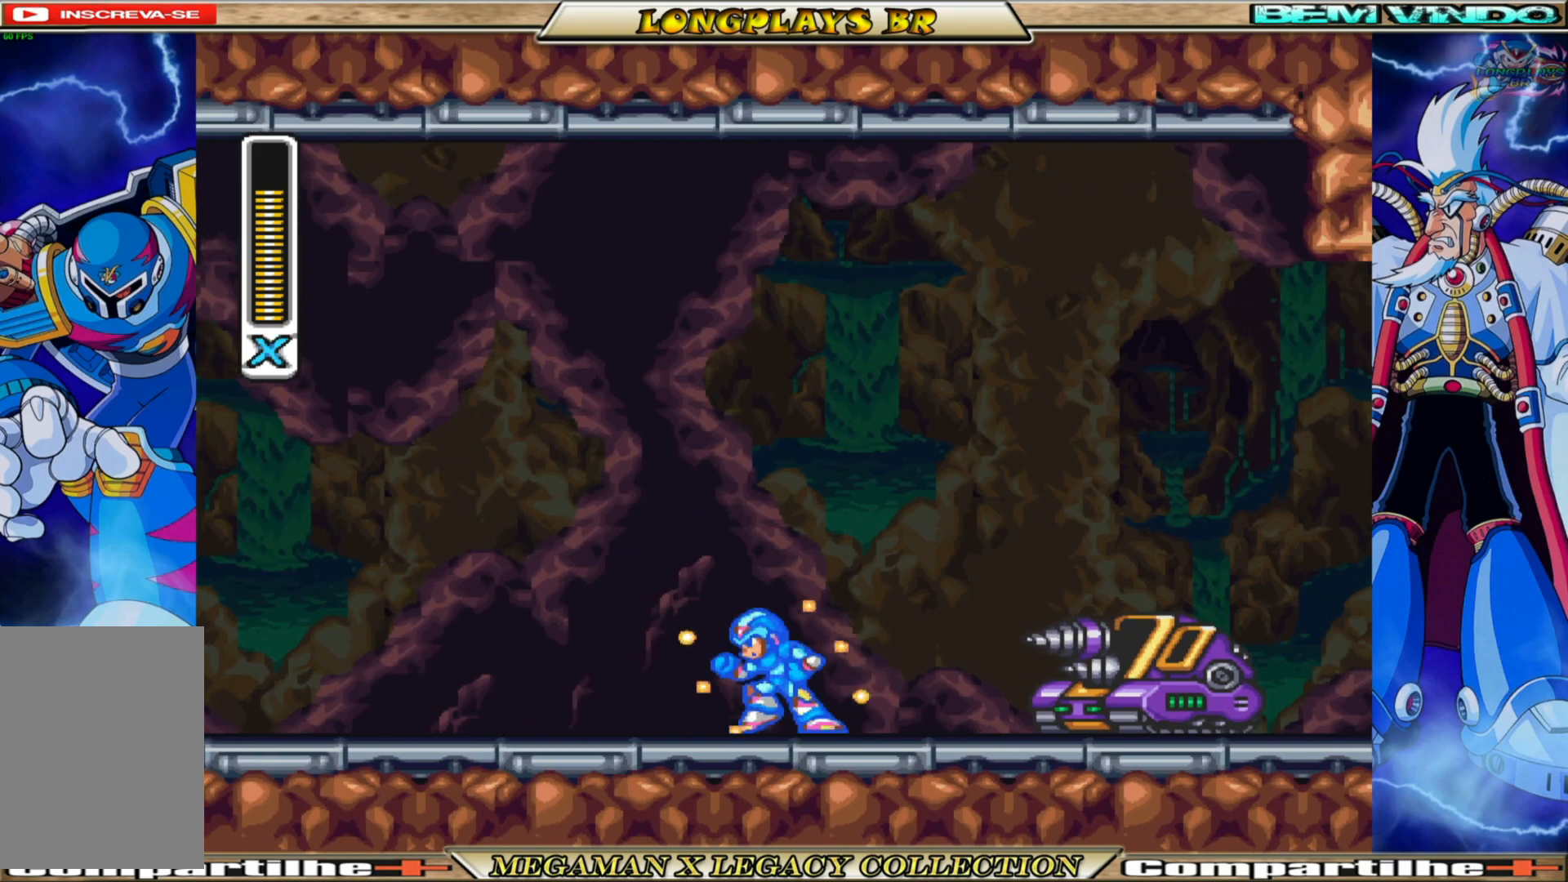
{"buttons": ["A", "B", "X", "DPAD_RIGHT"], "left_stick": "center", "right_stick": "center", "events": [[17, "A", "down"], [33, "DPAD_LEFT", "up"], [67, "DPAD_RIGHT", "down"]]}
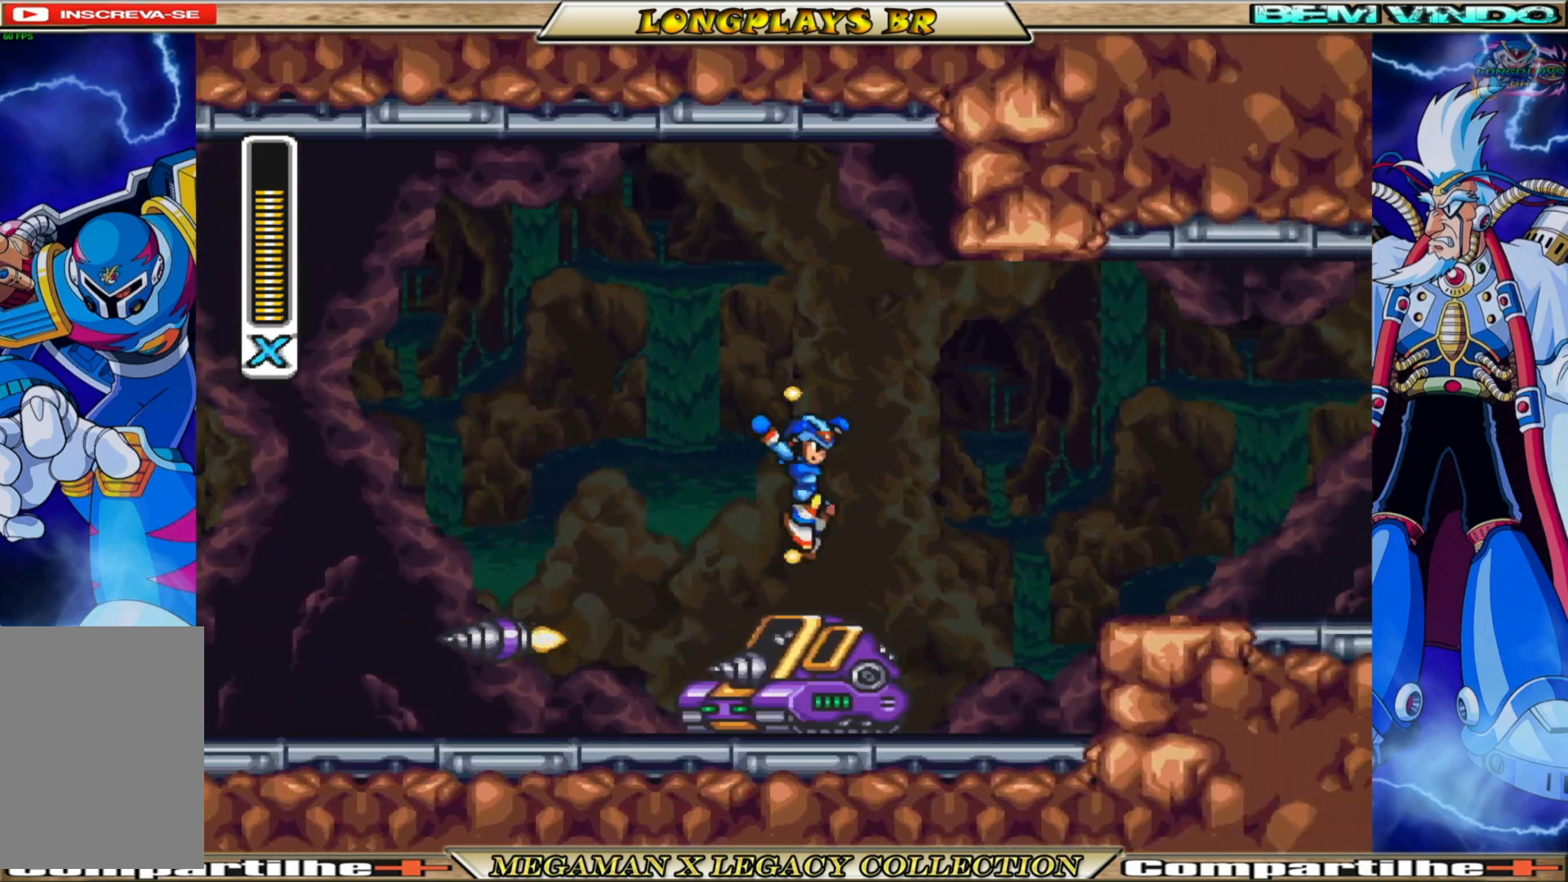
{"buttons": ["X"], "left_stick": "center", "right_stick": "center", "events": [[117, "B", "up"], [183, "A", "up"], [200, "DPAD_RIGHT", "up"], [233, "DPAD_LEFT", "down"], [267, "X", "up"], [317, "X", "down"], [383, "DPAD_LEFT", "up"], [433, "X", "up"], [483, "X", "down"]]}
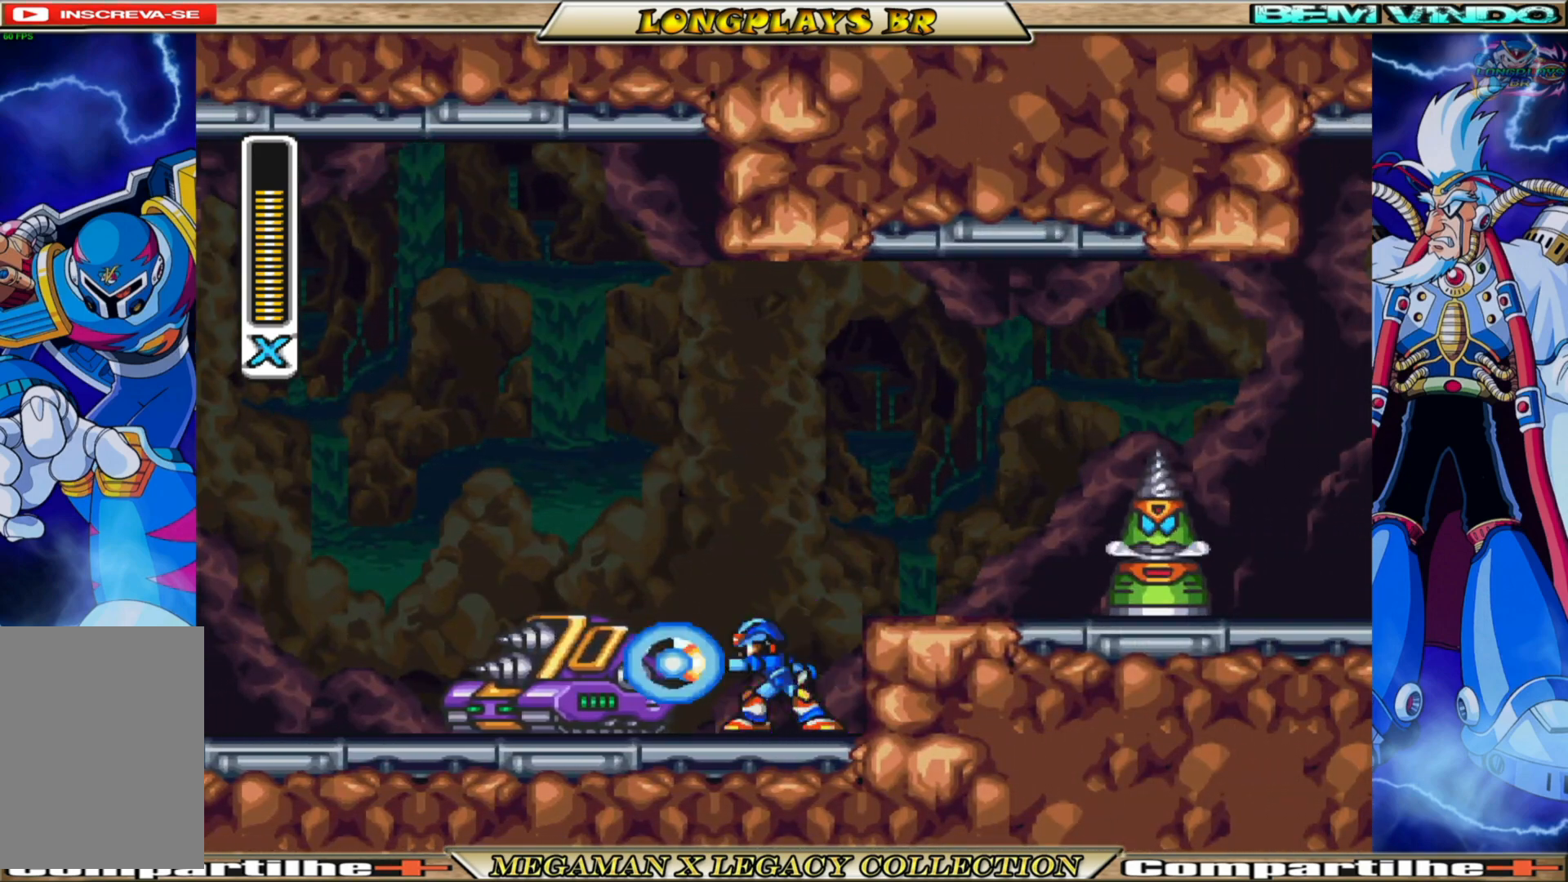
{"buttons": ["X"], "left_stick": "center", "right_stick": "center", "events": [[83, "X", "up"], [133, "X", "down"], [233, "X", "up"], [300, "X", "down"], [367, "X", "up"], [433, "X", "down"]]}